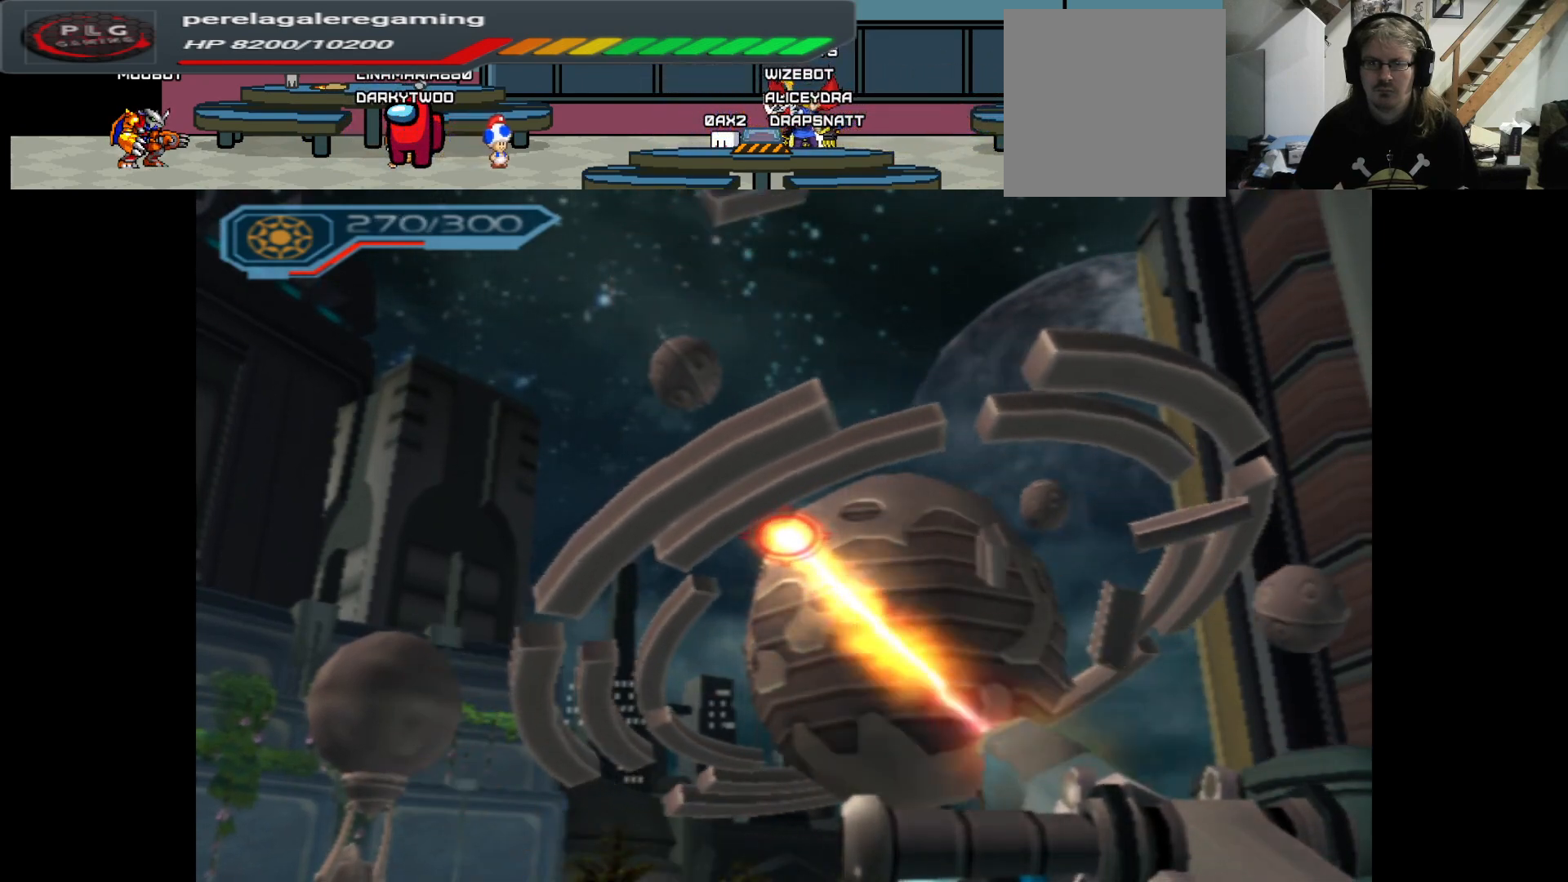
Gameplay with a controller (Xbox layout); each line is a JSON object with the inputs held at the frame after it. "events" lists button and stick changes between this image and that frame as [ms after this image, input, new state], when the widget could be followed in between.
{"buttons": ["B", "L1"], "left_stick": "center", "right_stick": "center", "events": [[117, "right_stick", "up-left"], [250, "right_stick", "center"], [367, "B", "down"]]}
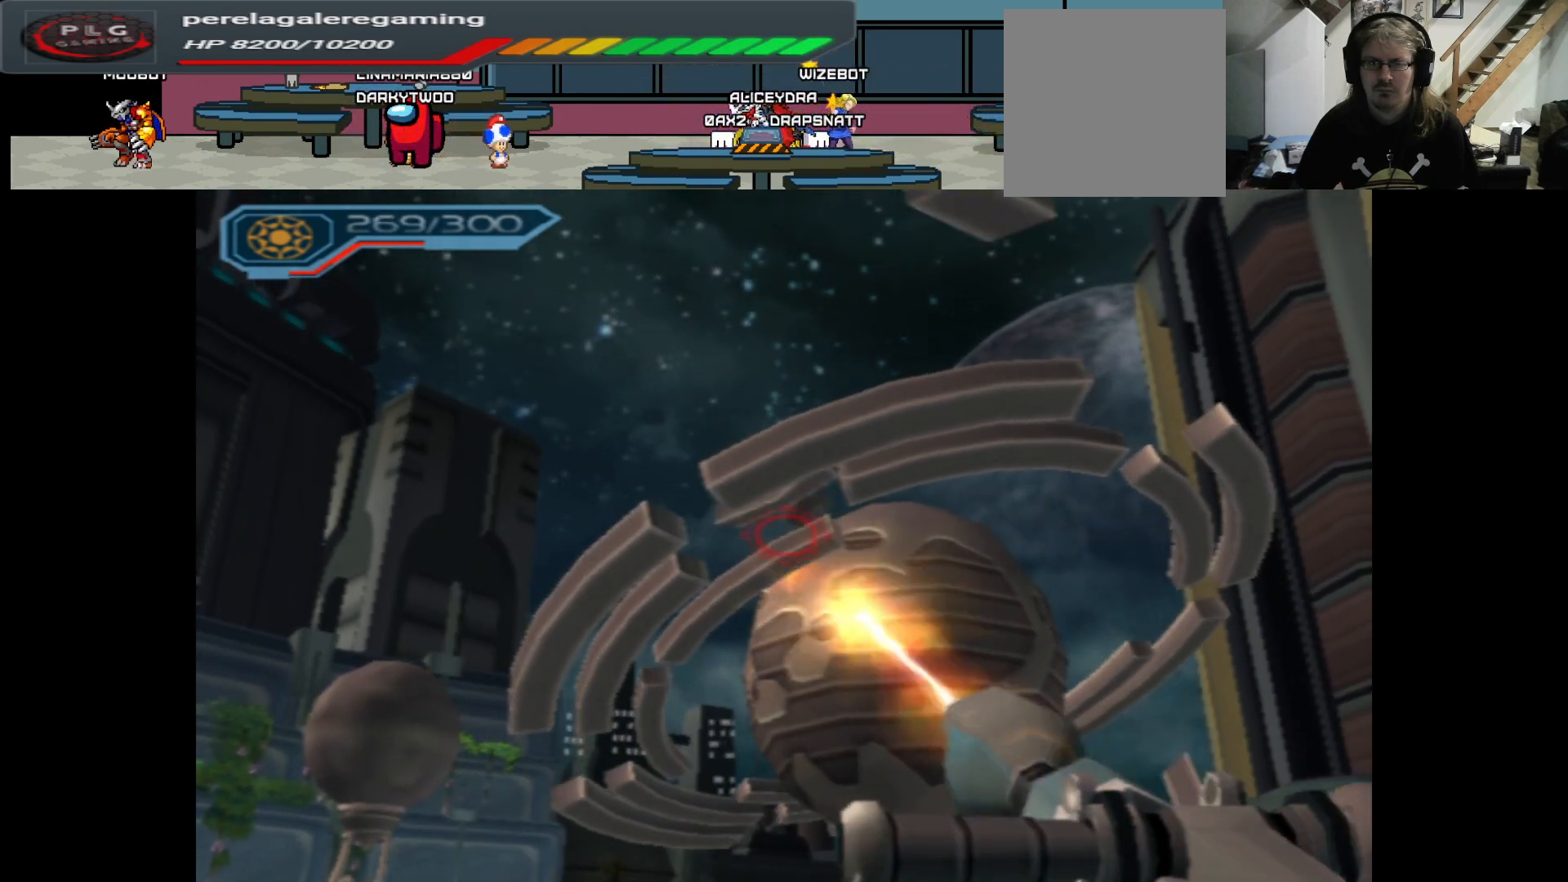
{"buttons": ["B", "L1"], "left_stick": "center", "right_stick": "center", "events": []}
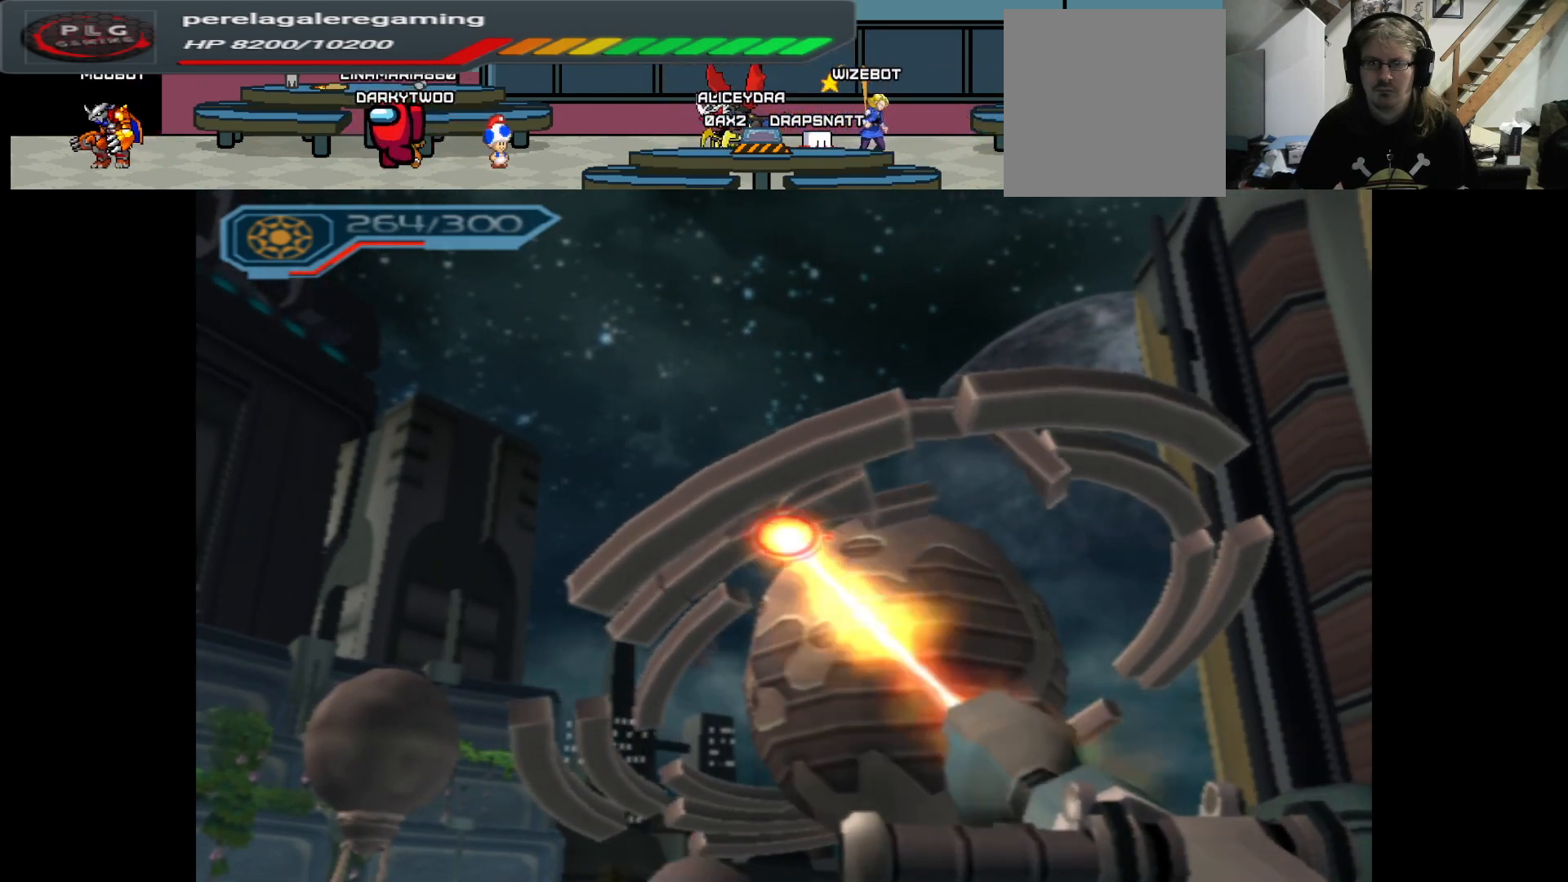
{"buttons": ["B", "L1"], "left_stick": "center", "right_stick": "center", "events": []}
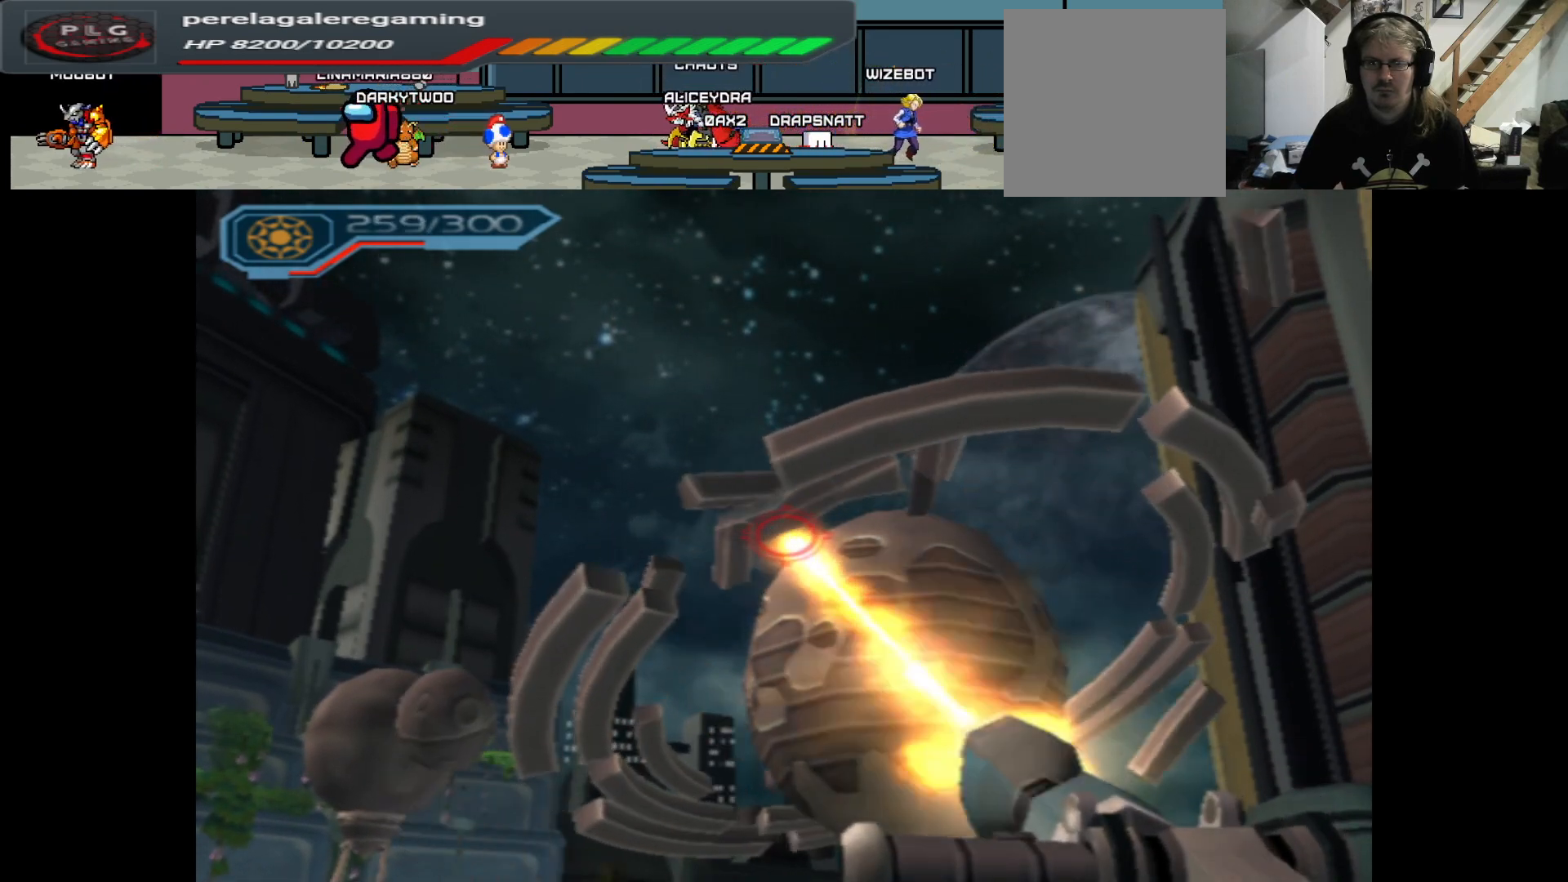
{"buttons": ["B", "L1"], "left_stick": "center", "right_stick": "center", "events": []}
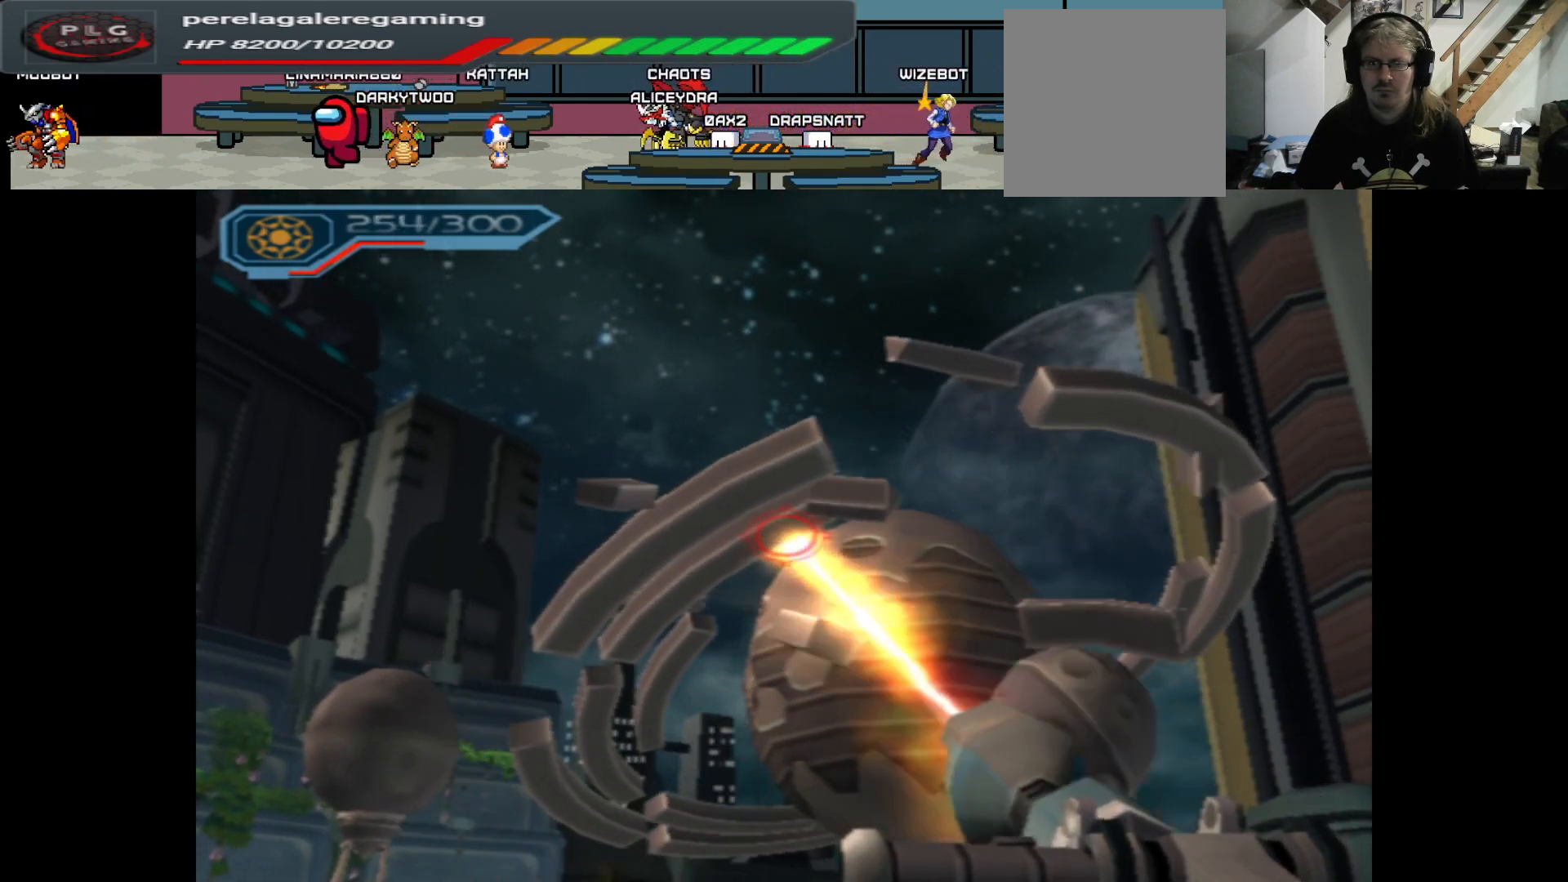
{"buttons": ["B", "L1"], "left_stick": "center", "right_stick": "center", "events": []}
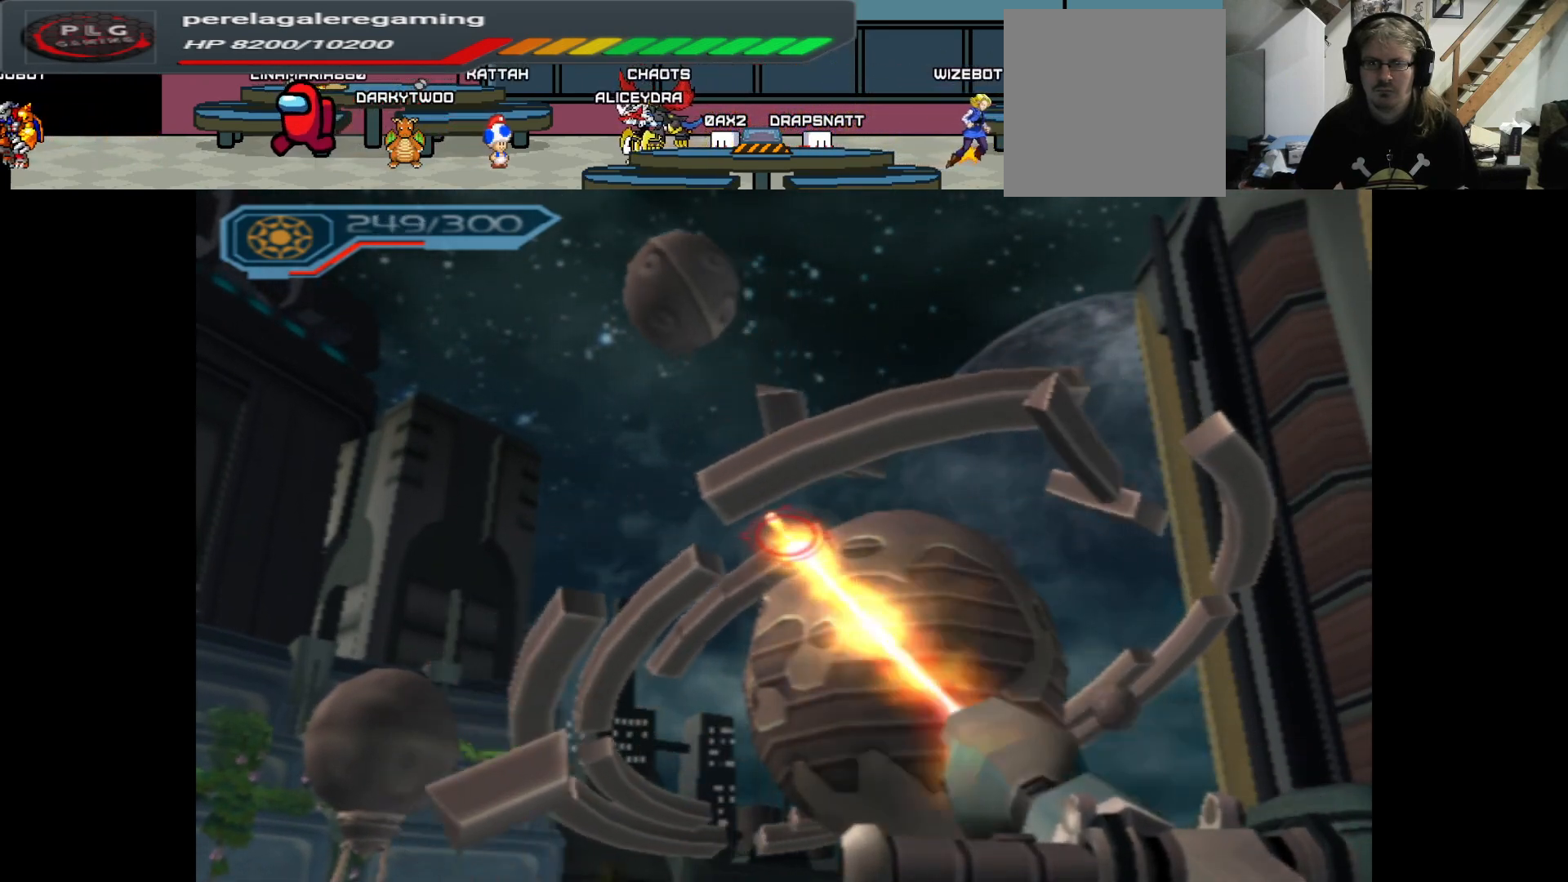
{"buttons": ["B", "L1"], "left_stick": "center", "right_stick": "center", "events": []}
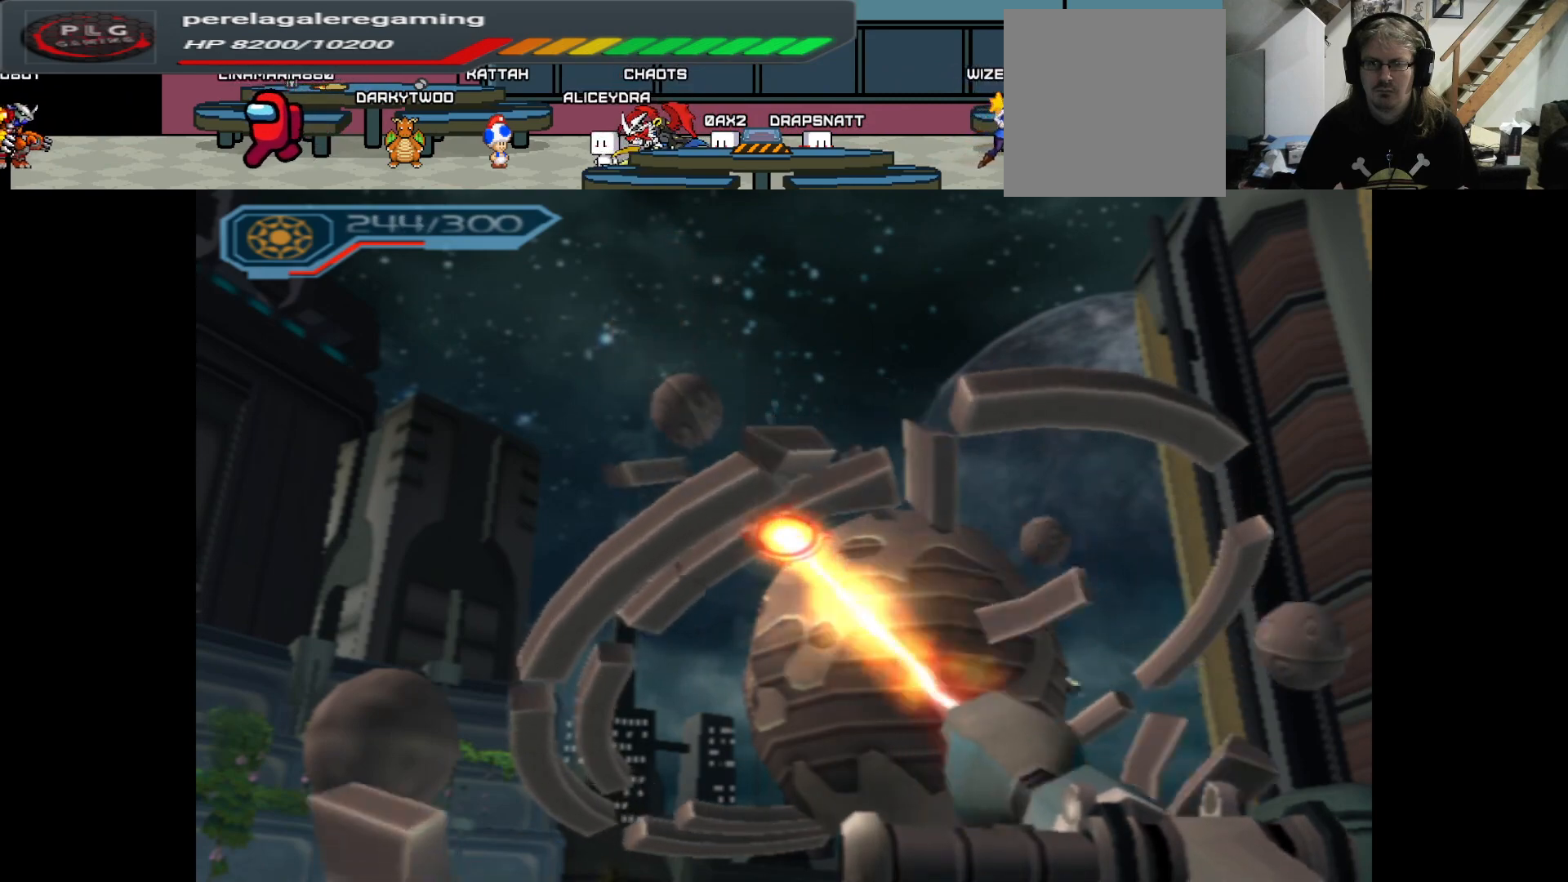
{"buttons": ["B", "L1"], "left_stick": "center", "right_stick": "center", "events": []}
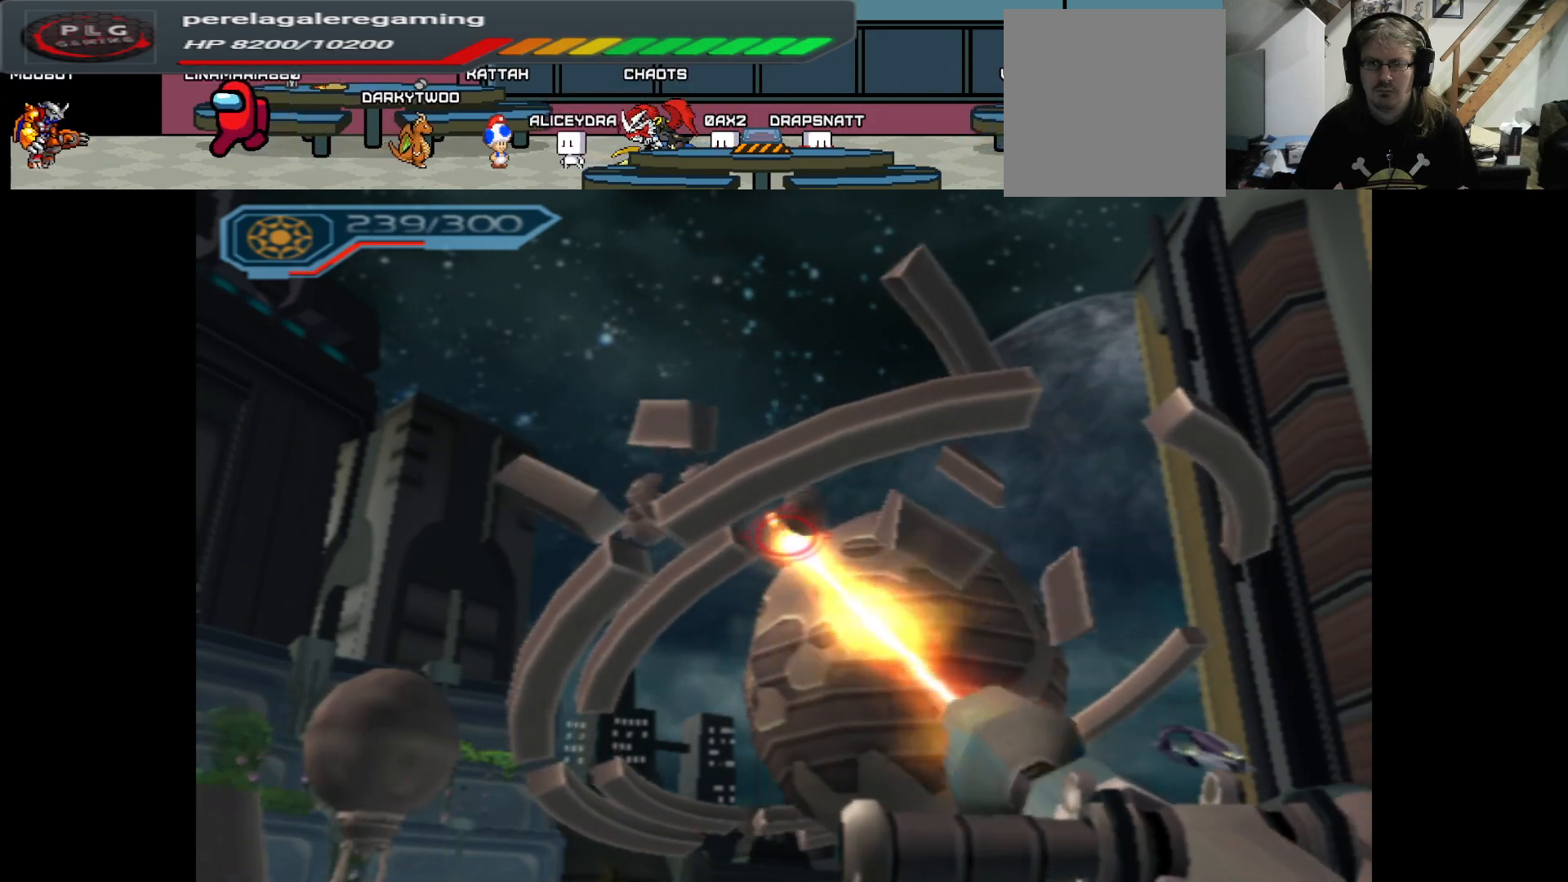
{"buttons": ["B", "L1"], "left_stick": "center", "right_stick": "center", "events": []}
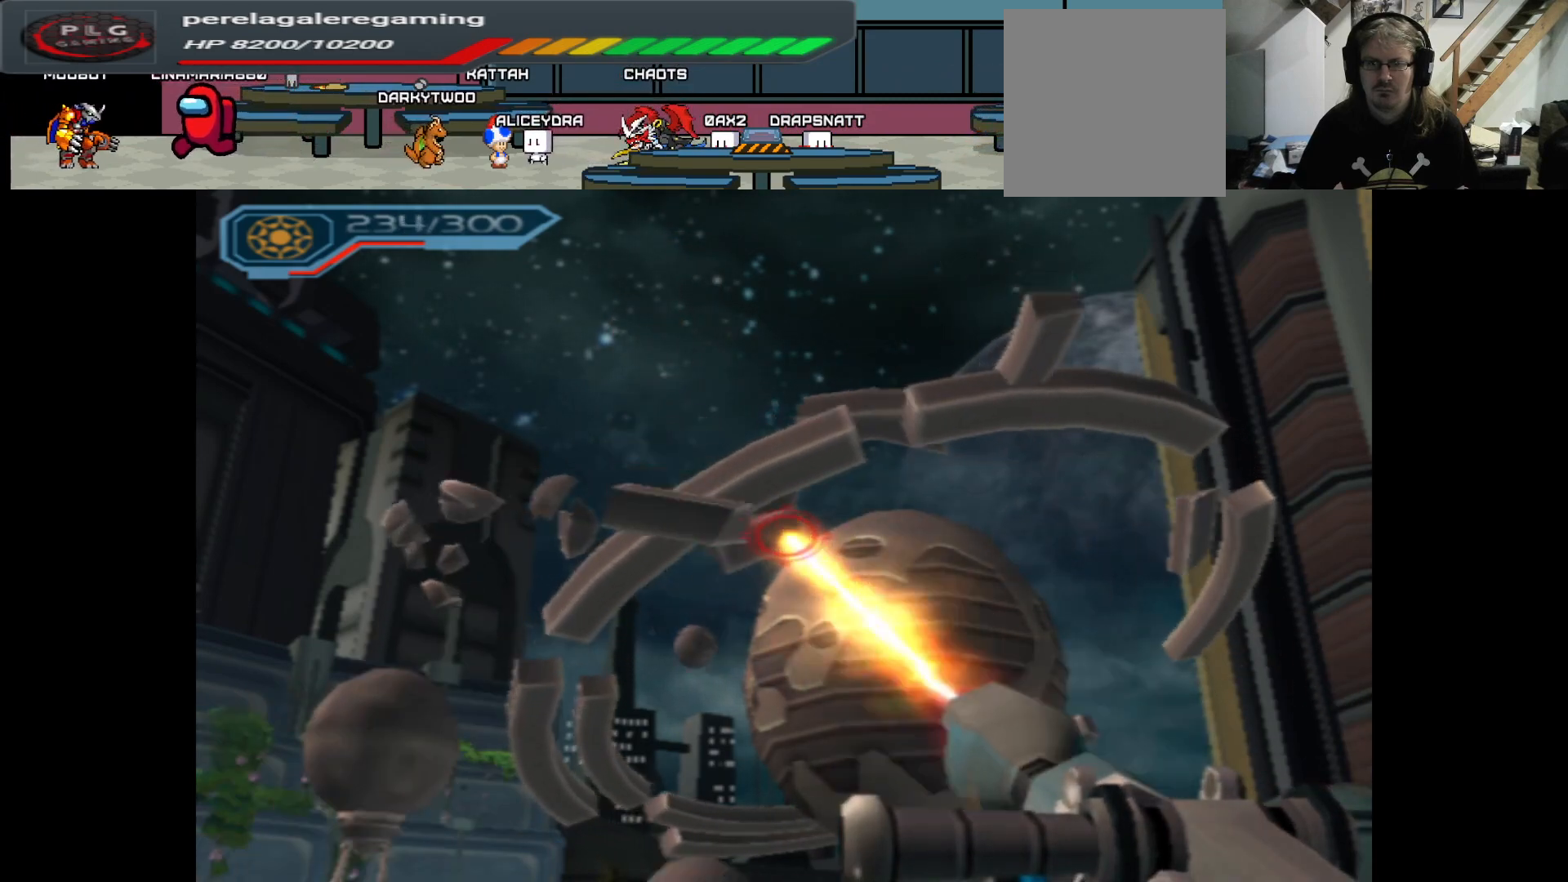
{"buttons": ["B", "L1"], "left_stick": "center", "right_stick": "center", "events": []}
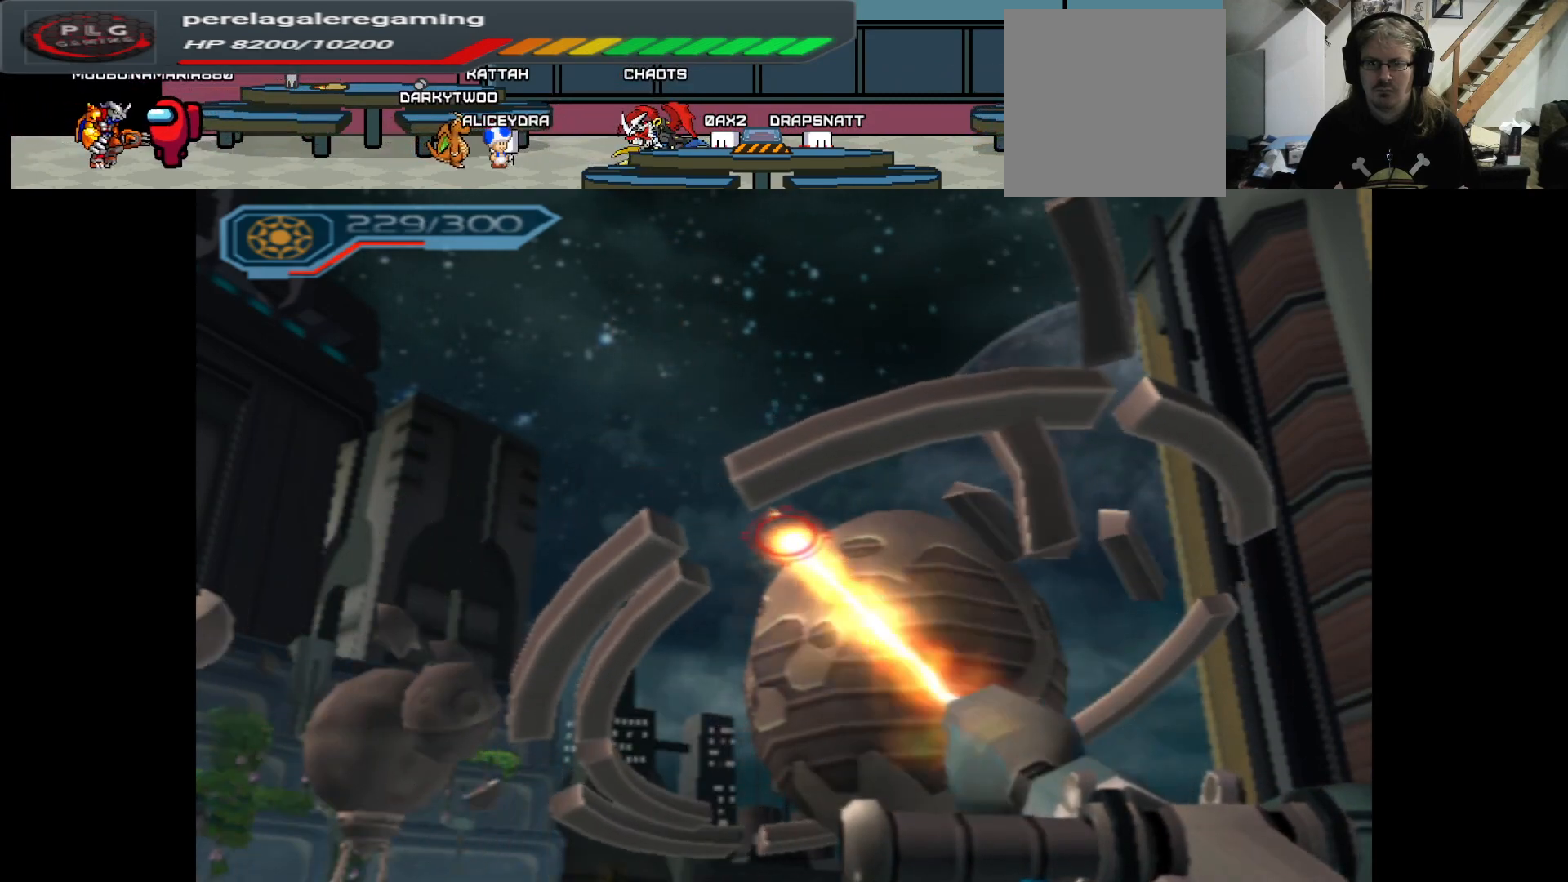
{"buttons": ["B", "L1"], "left_stick": "center", "right_stick": "center", "events": []}
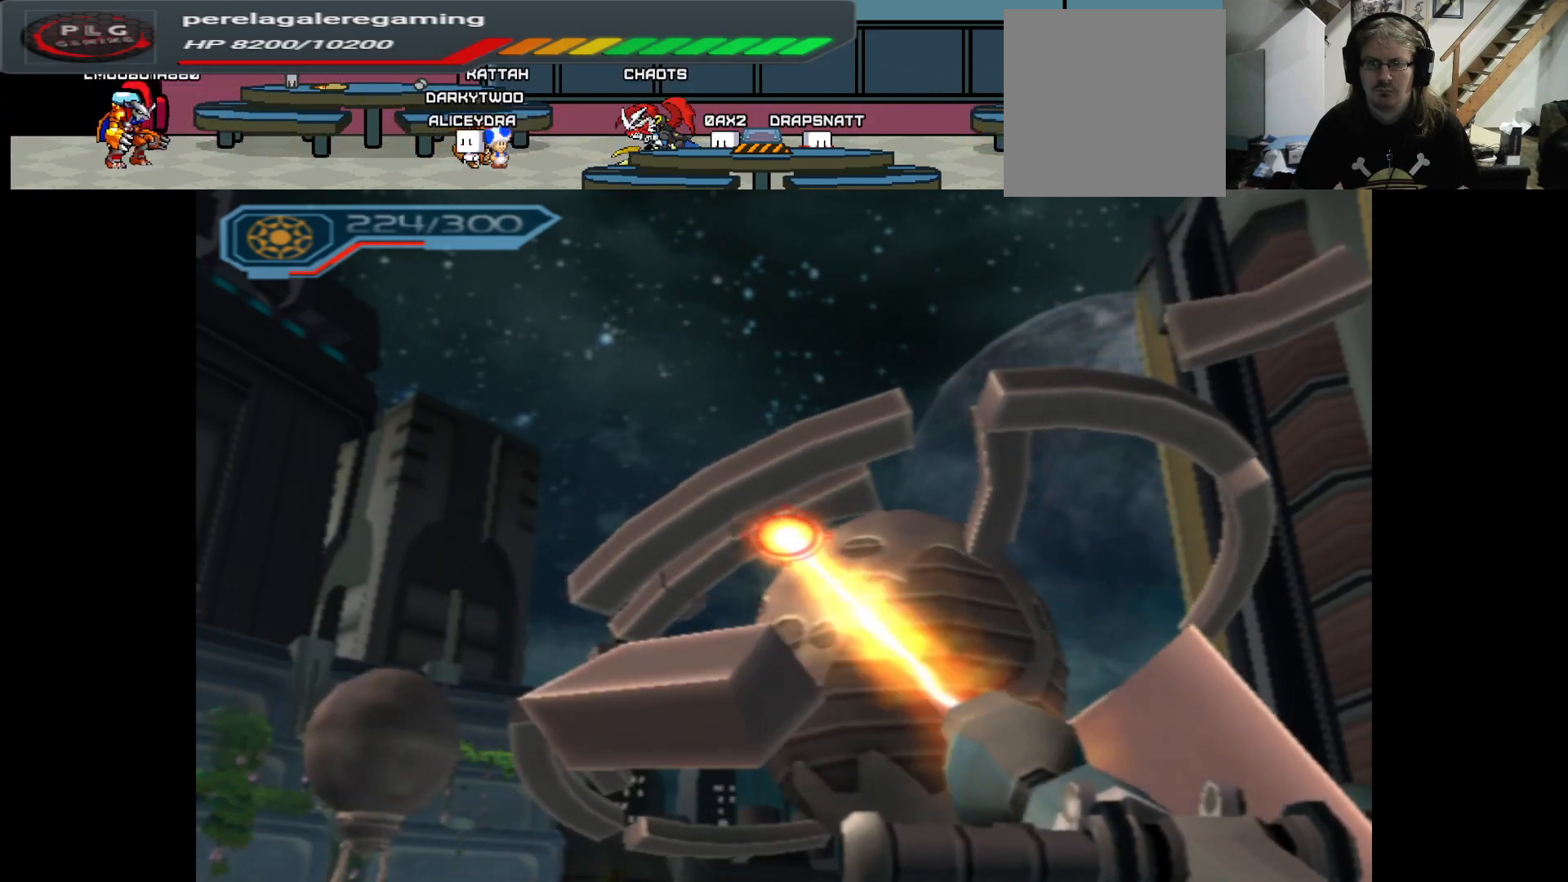
{"buttons": ["B", "L1"], "left_stick": "center", "right_stick": "center", "events": []}
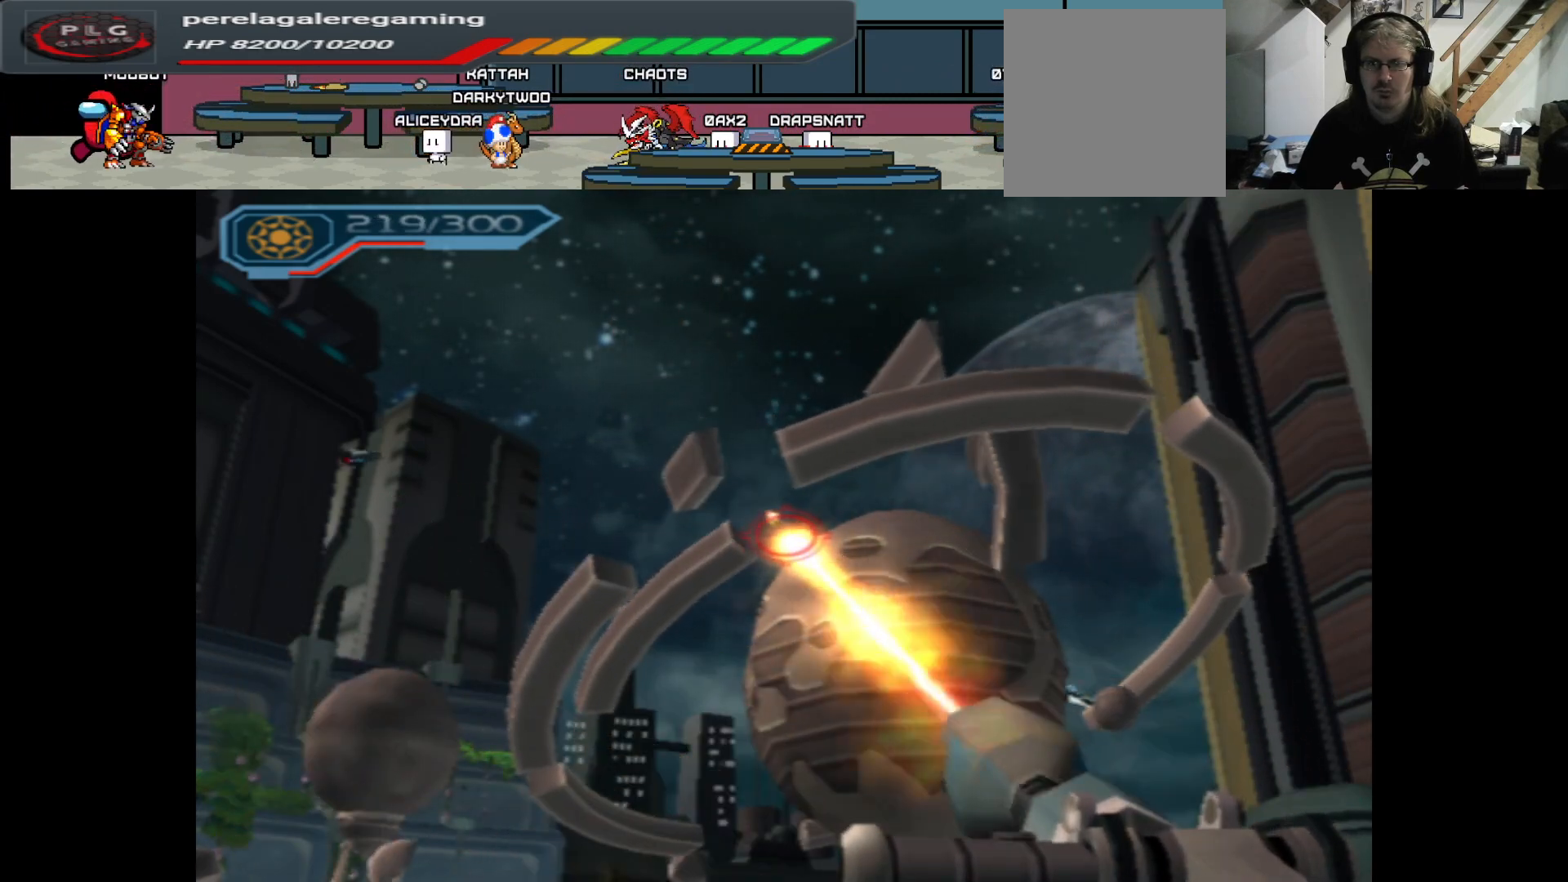
{"buttons": ["B", "L1"], "left_stick": "center", "right_stick": "center", "events": []}
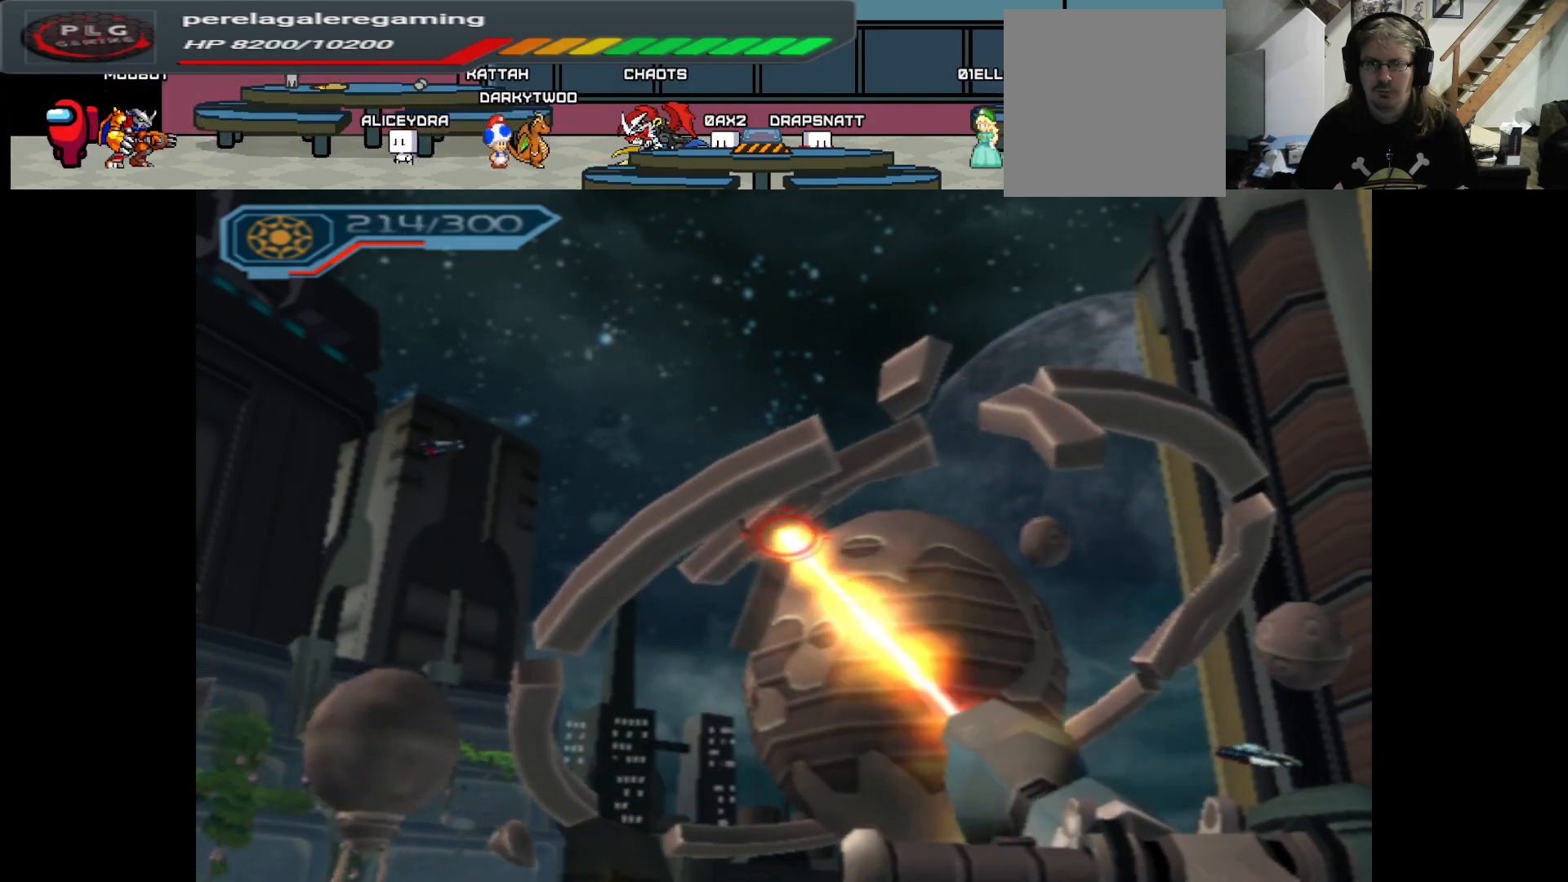
{"buttons": ["L1"], "left_stick": "center", "right_stick": "center", "events": [[200, "B", "up"], [383, "right_stick", "up"], [483, "right_stick", "center"]]}
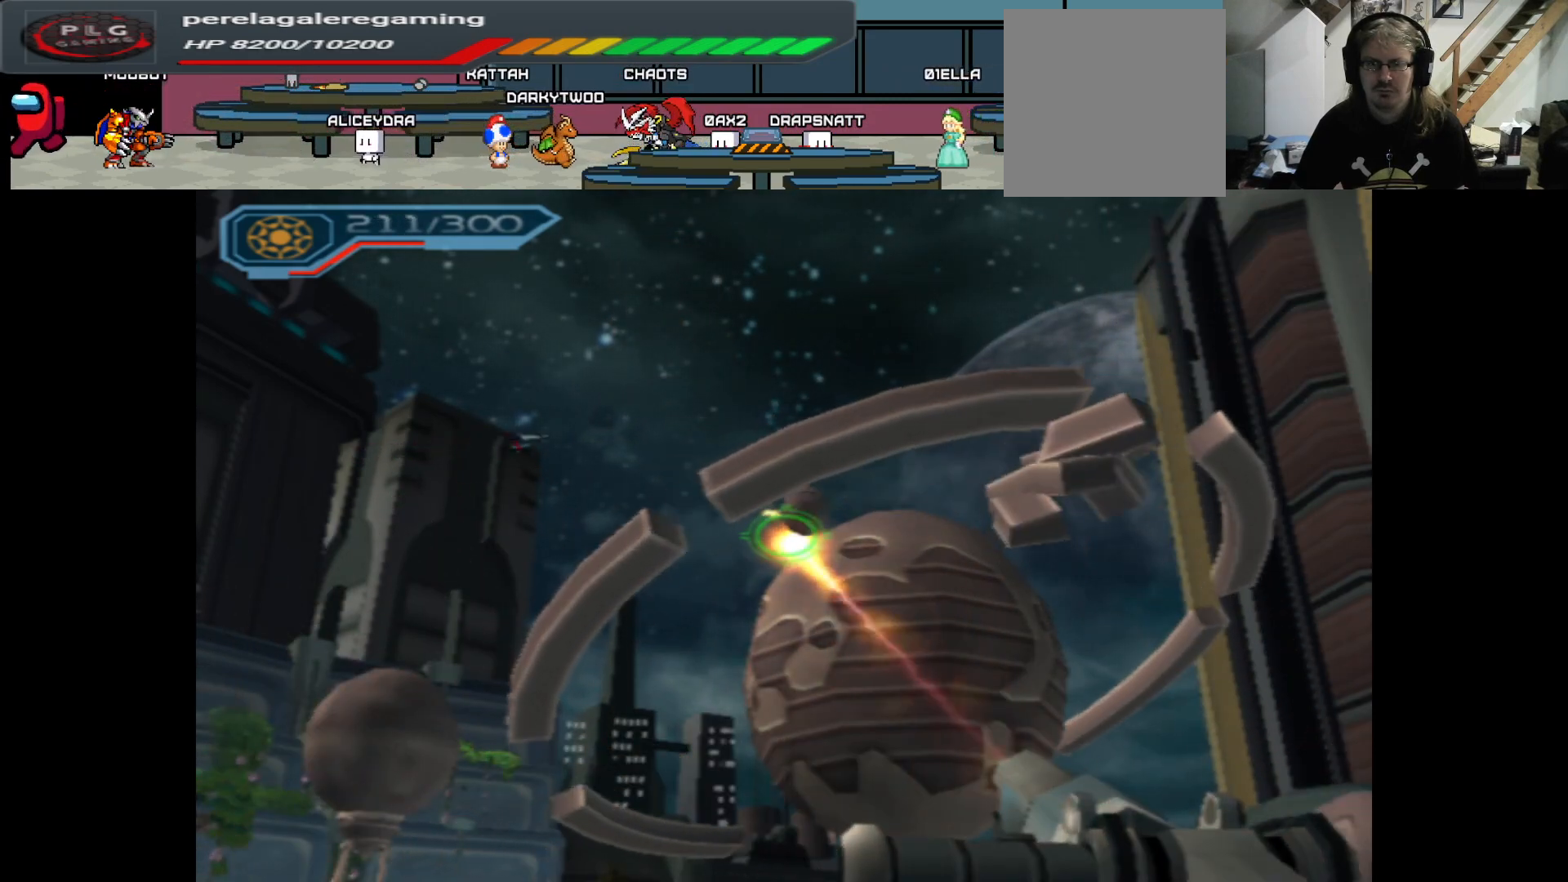
{"buttons": ["B", "L1"], "left_stick": "center", "right_stick": "center", "events": [[250, "right_stick", "up"], [367, "right_stick", "center"], [500, "B", "down"]]}
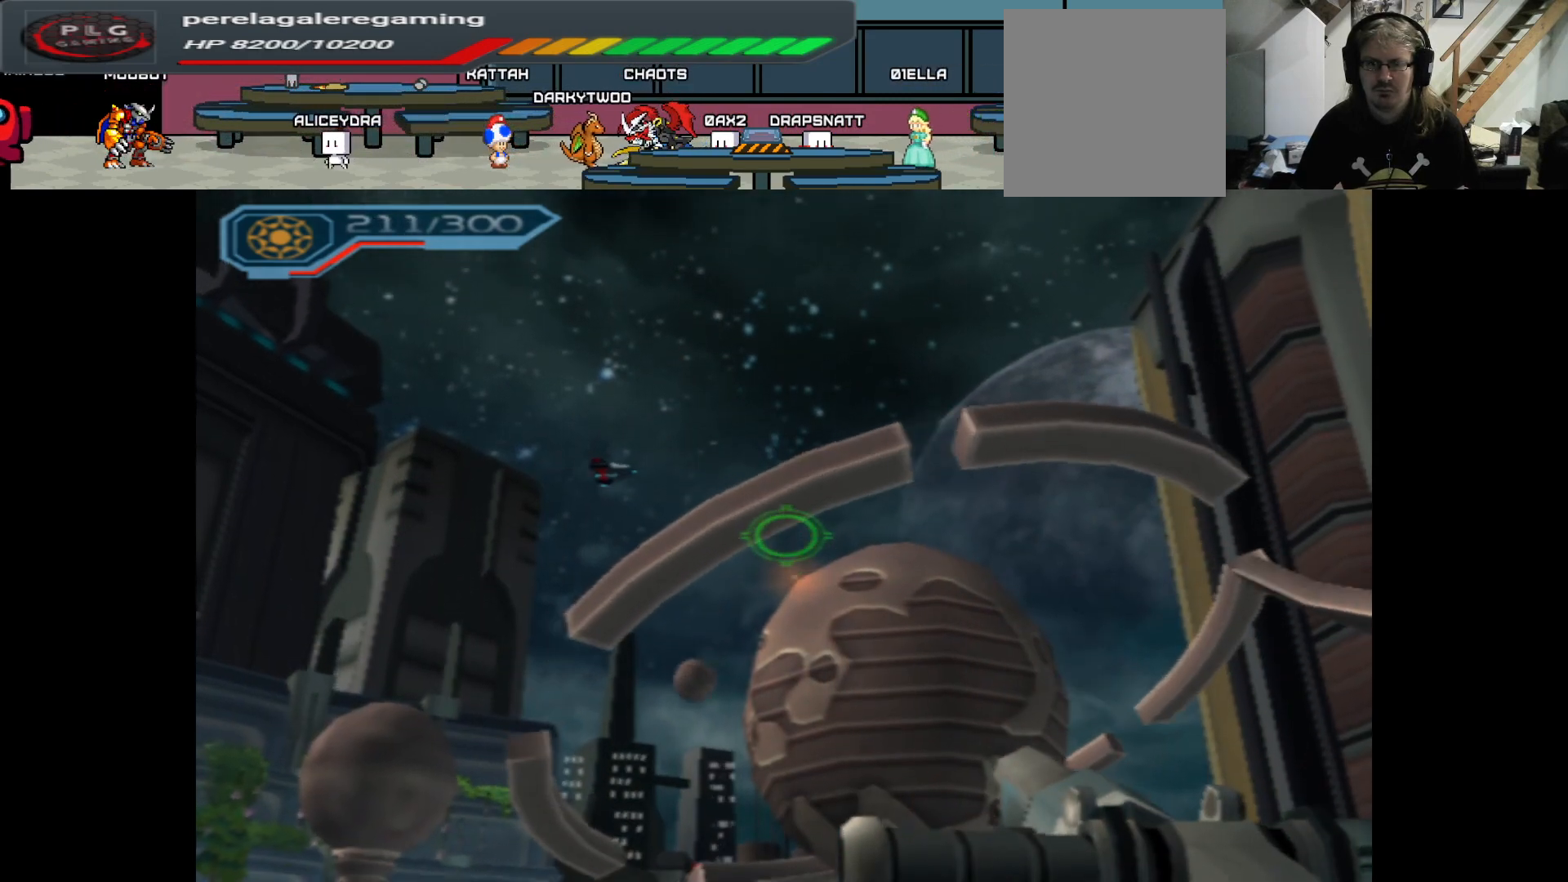
{"buttons": ["B", "L1"], "left_stick": "center", "right_stick": "center", "events": []}
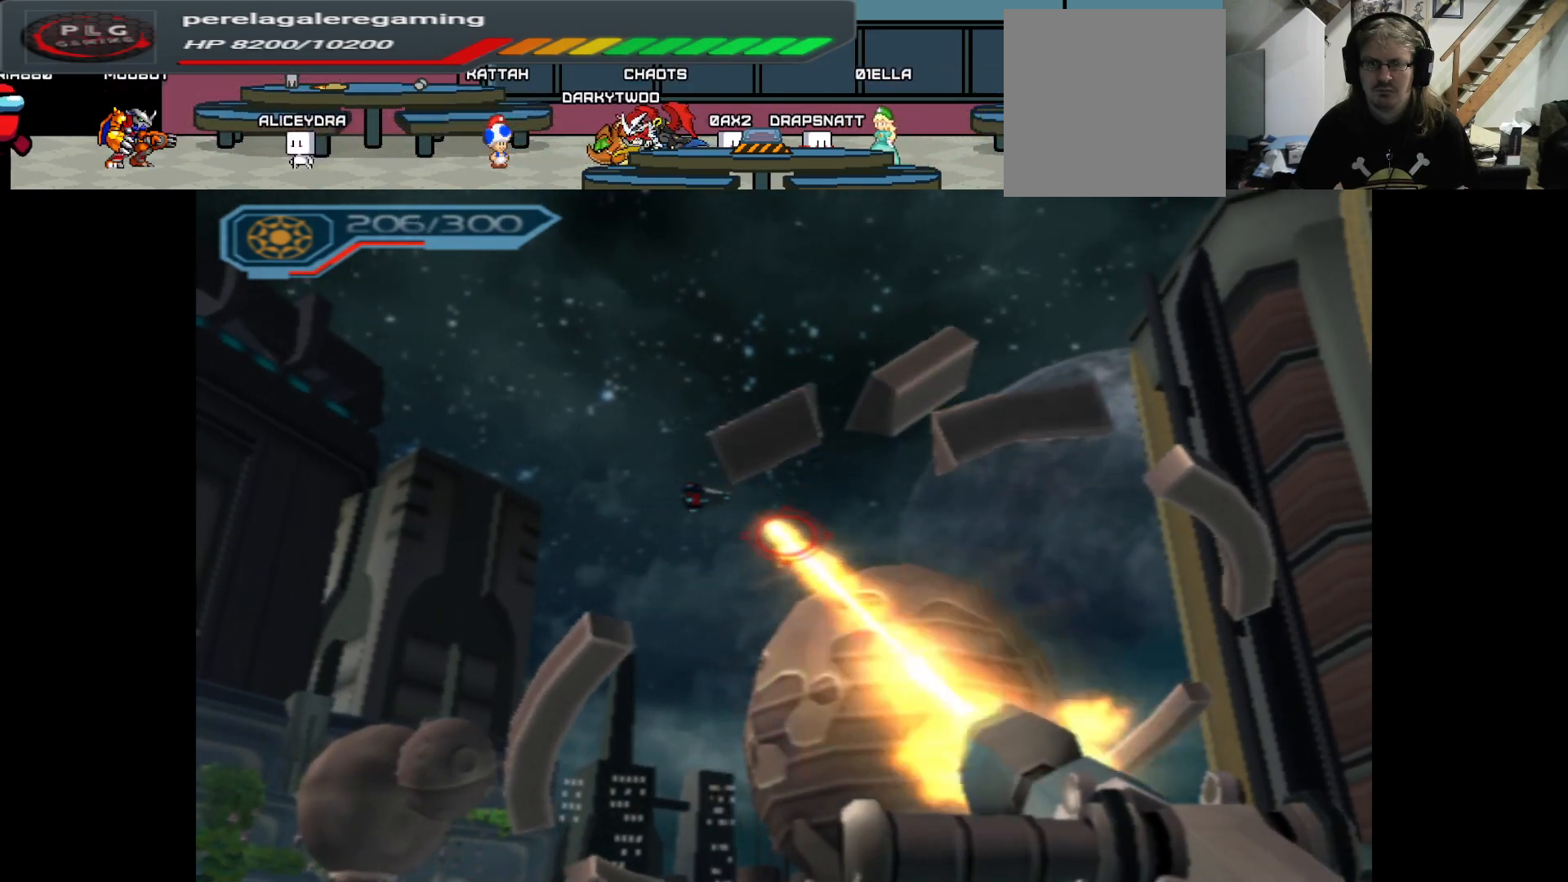
{"buttons": ["B", "L1"], "left_stick": "center", "right_stick": "center", "events": []}
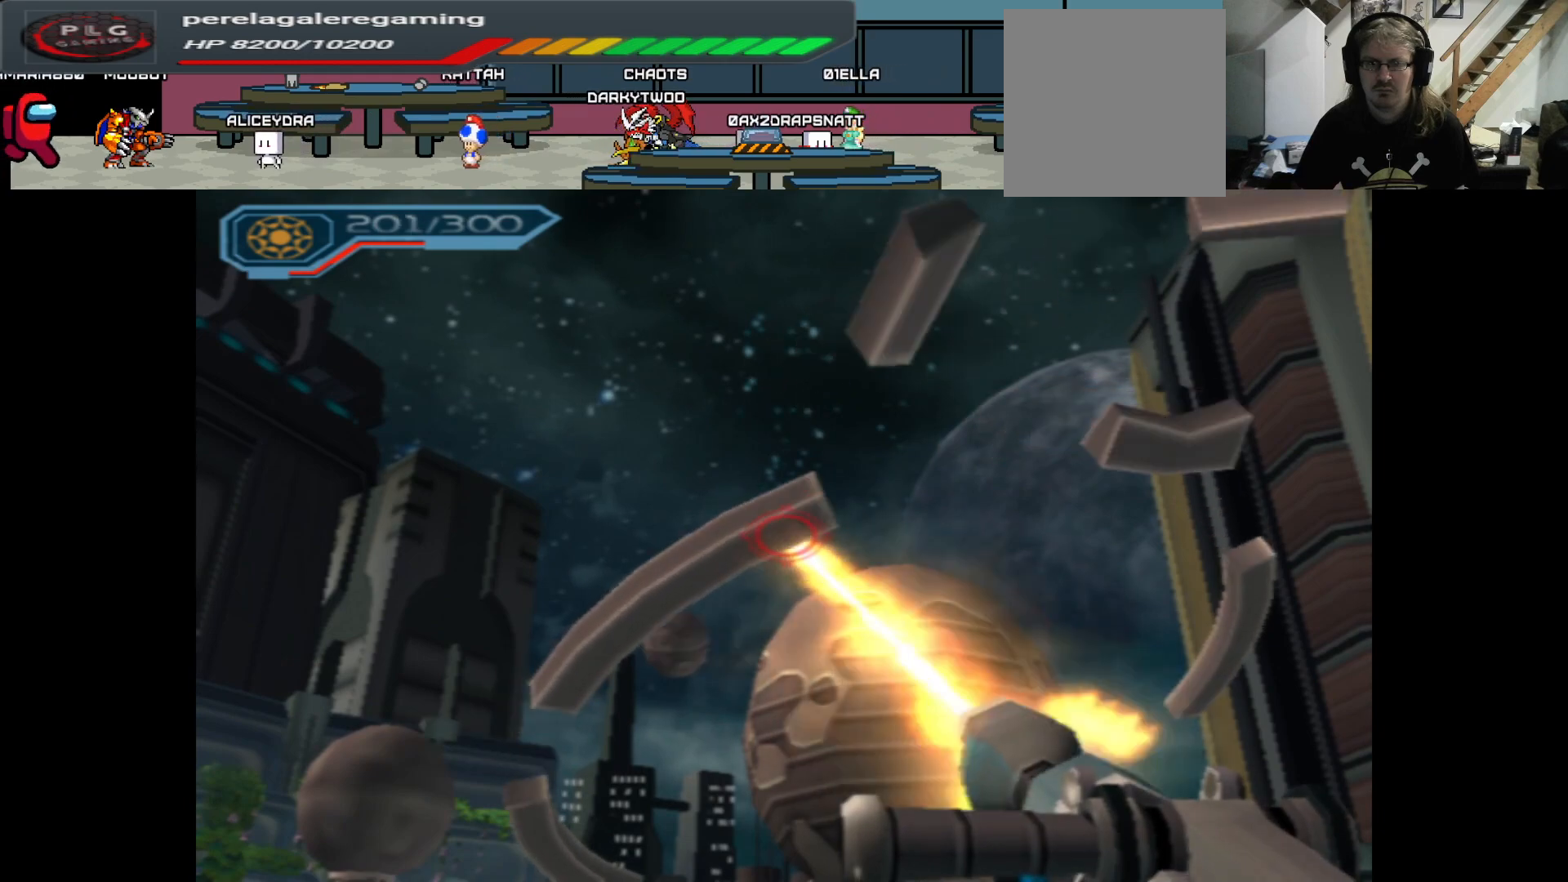
{"buttons": ["B", "L1"], "left_stick": "center", "right_stick": "center", "events": []}
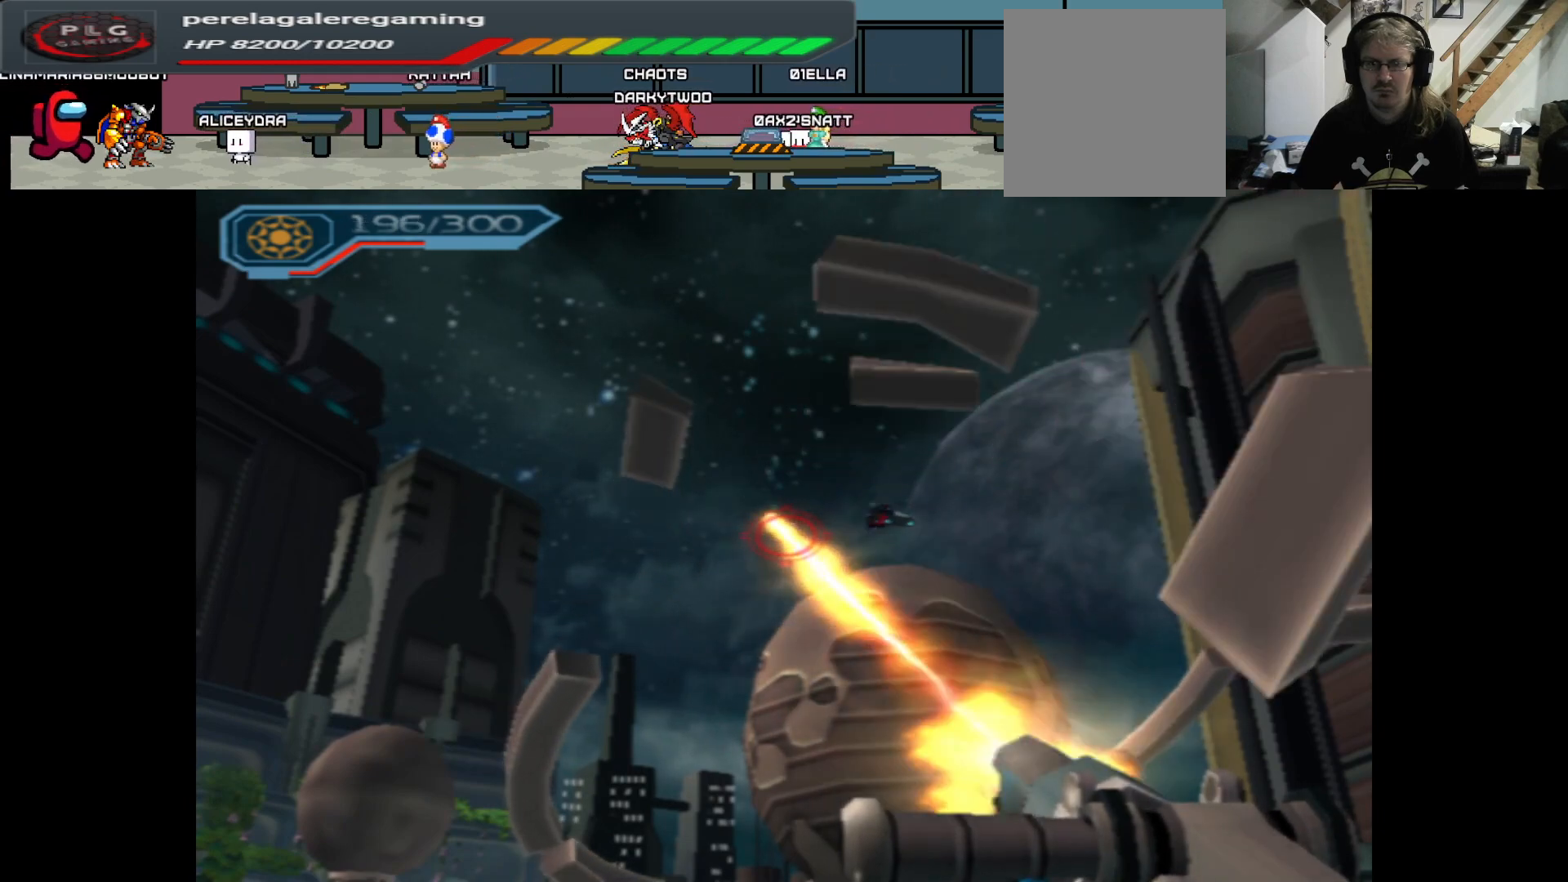
{"buttons": ["B", "L1"], "left_stick": "center", "right_stick": "center", "events": [[33, "B", "up"], [317, "B", "down"]]}
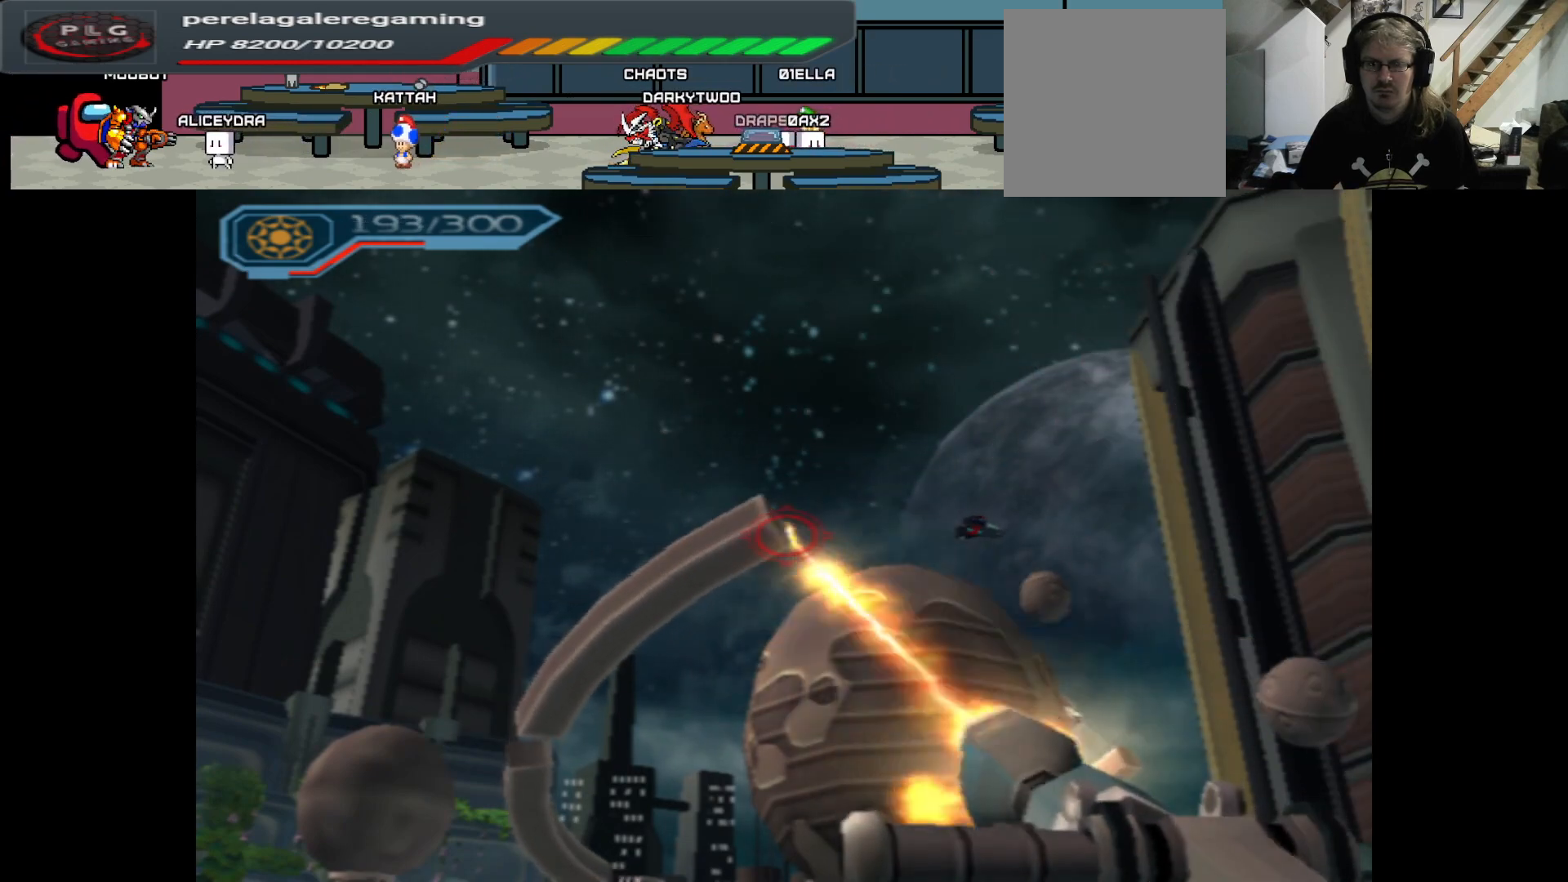
{"buttons": ["L1"], "left_stick": "center", "right_stick": "center", "events": [[433, "B", "up"]]}
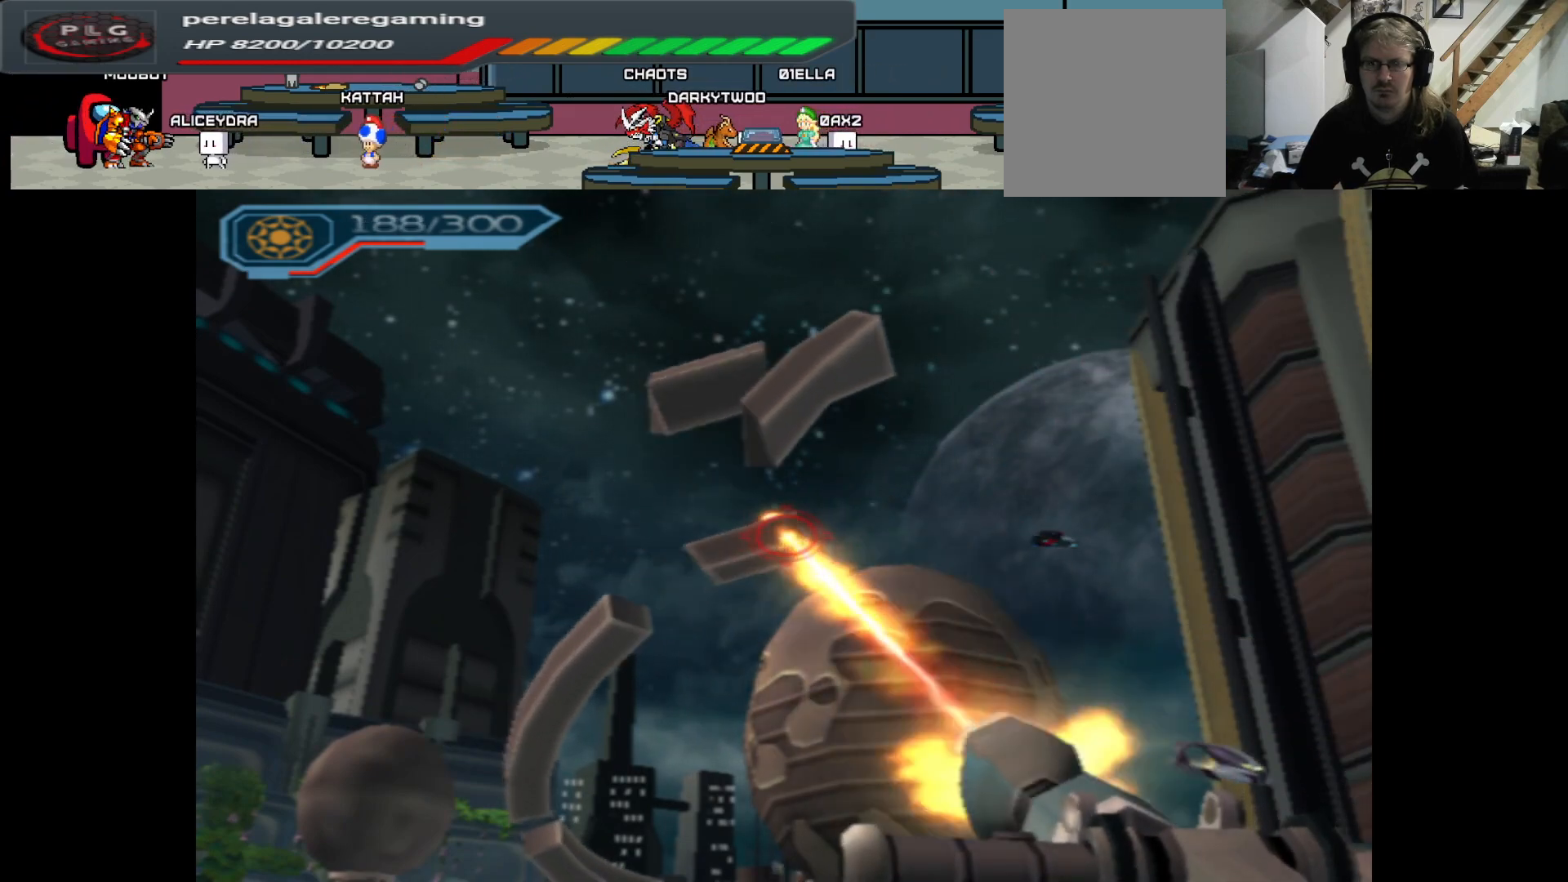
{"buttons": ["B", "L1"], "left_stick": "center", "right_stick": "center", "events": [[183, "B", "down"]]}
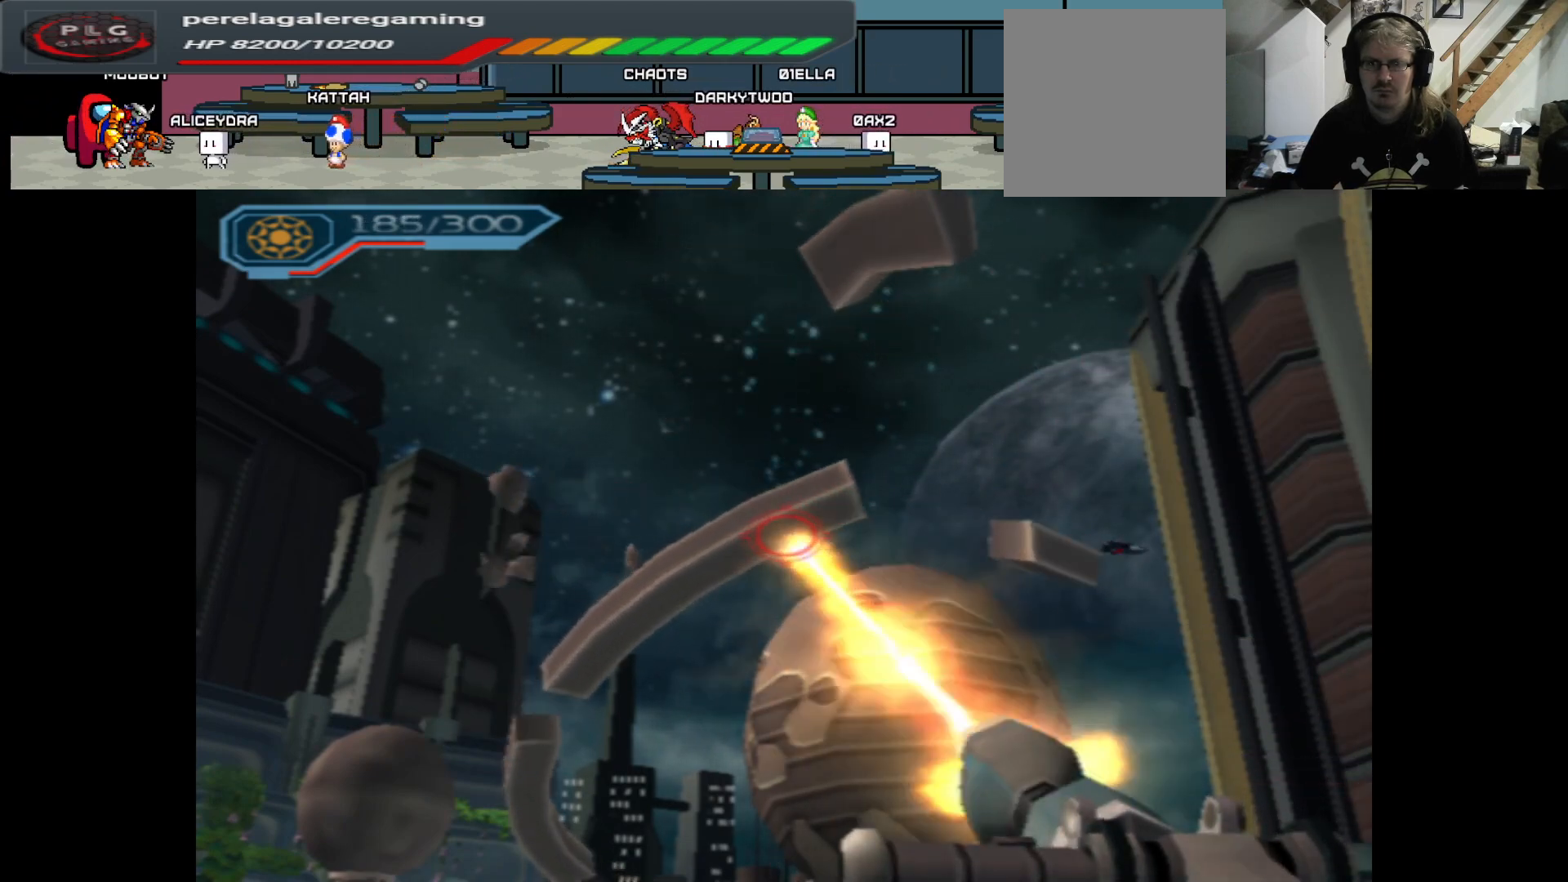
{"buttons": ["L1"], "left_stick": "center", "right_stick": "center", "events": [[267, "B", "up"]]}
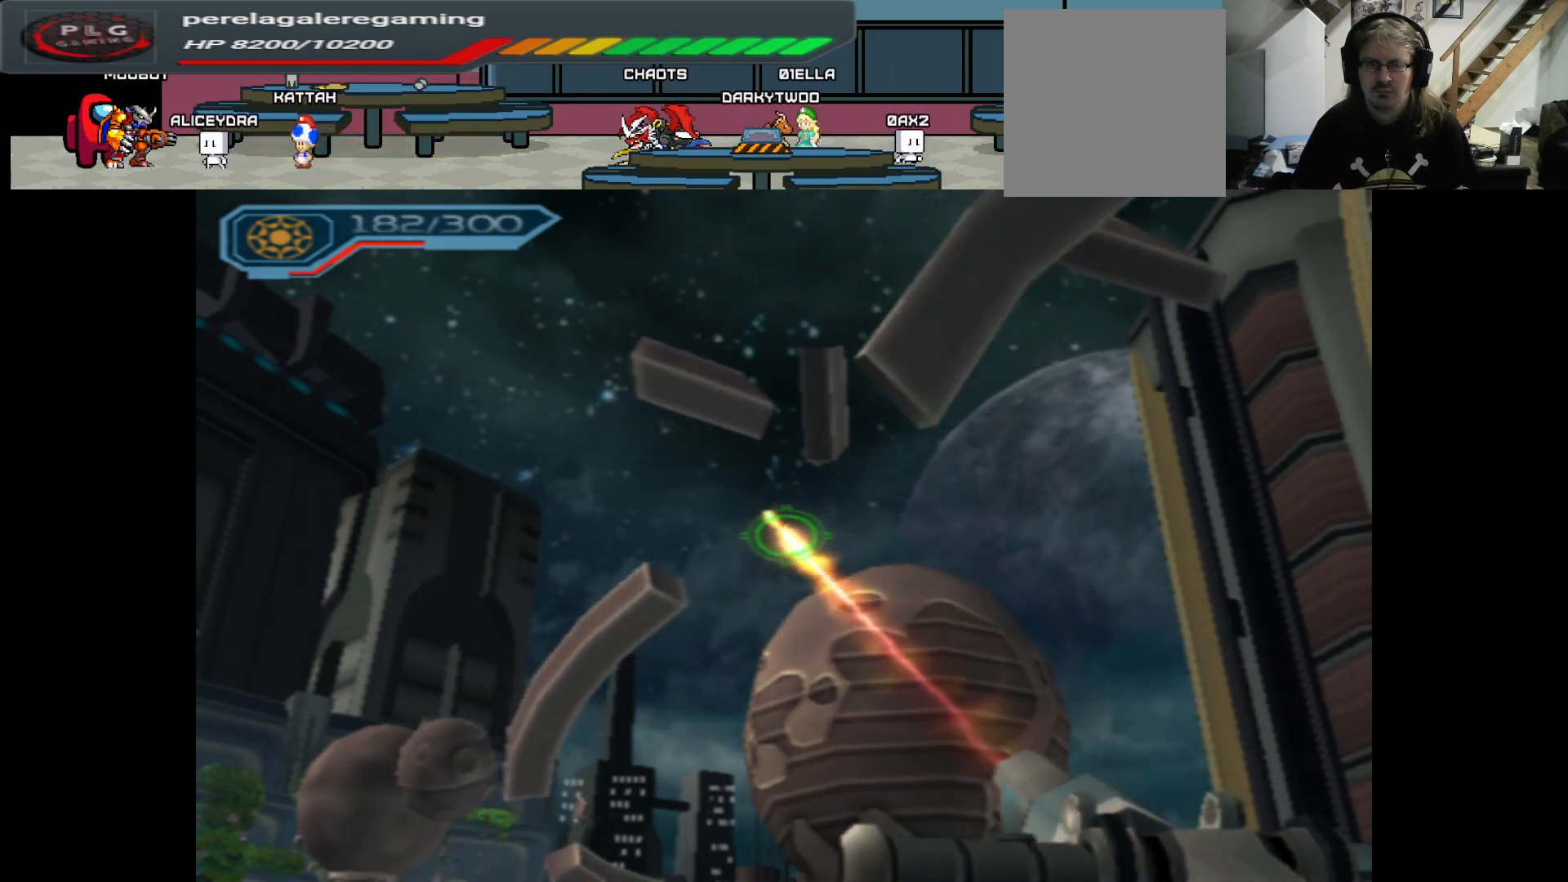
{"buttons": ["B", "L1"], "left_stick": "center", "right_stick": "center", "events": [[50, "B", "down"]]}
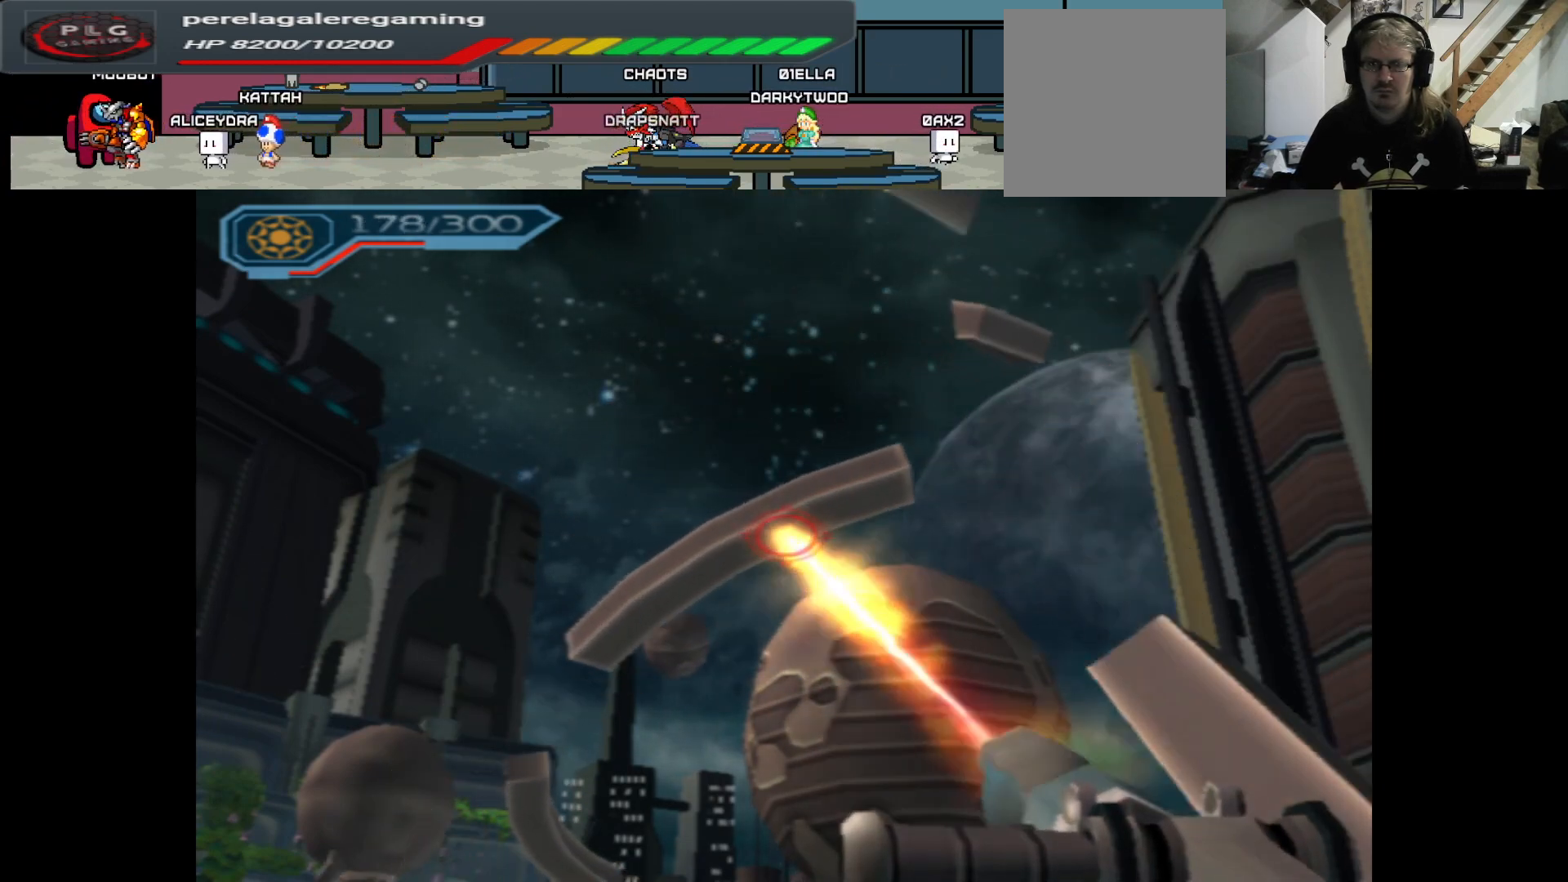
{"buttons": ["L1"], "left_stick": "center", "right_stick": "center", "events": [[217, "B", "up"]]}
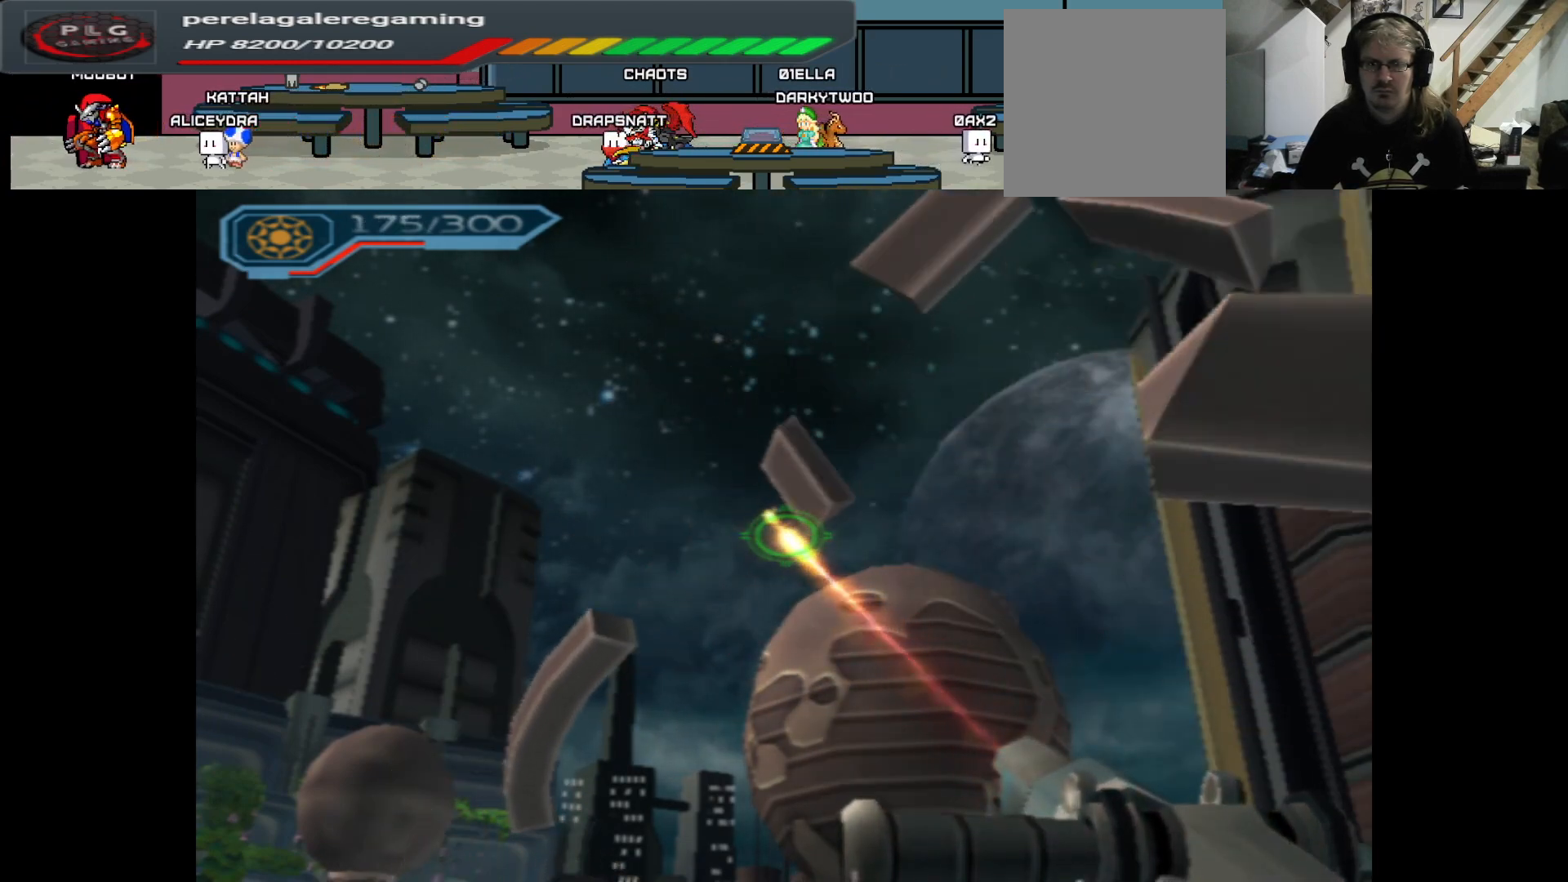
{"buttons": ["B", "L1"], "left_stick": "center", "right_stick": "center", "events": [[217, "B", "down"]]}
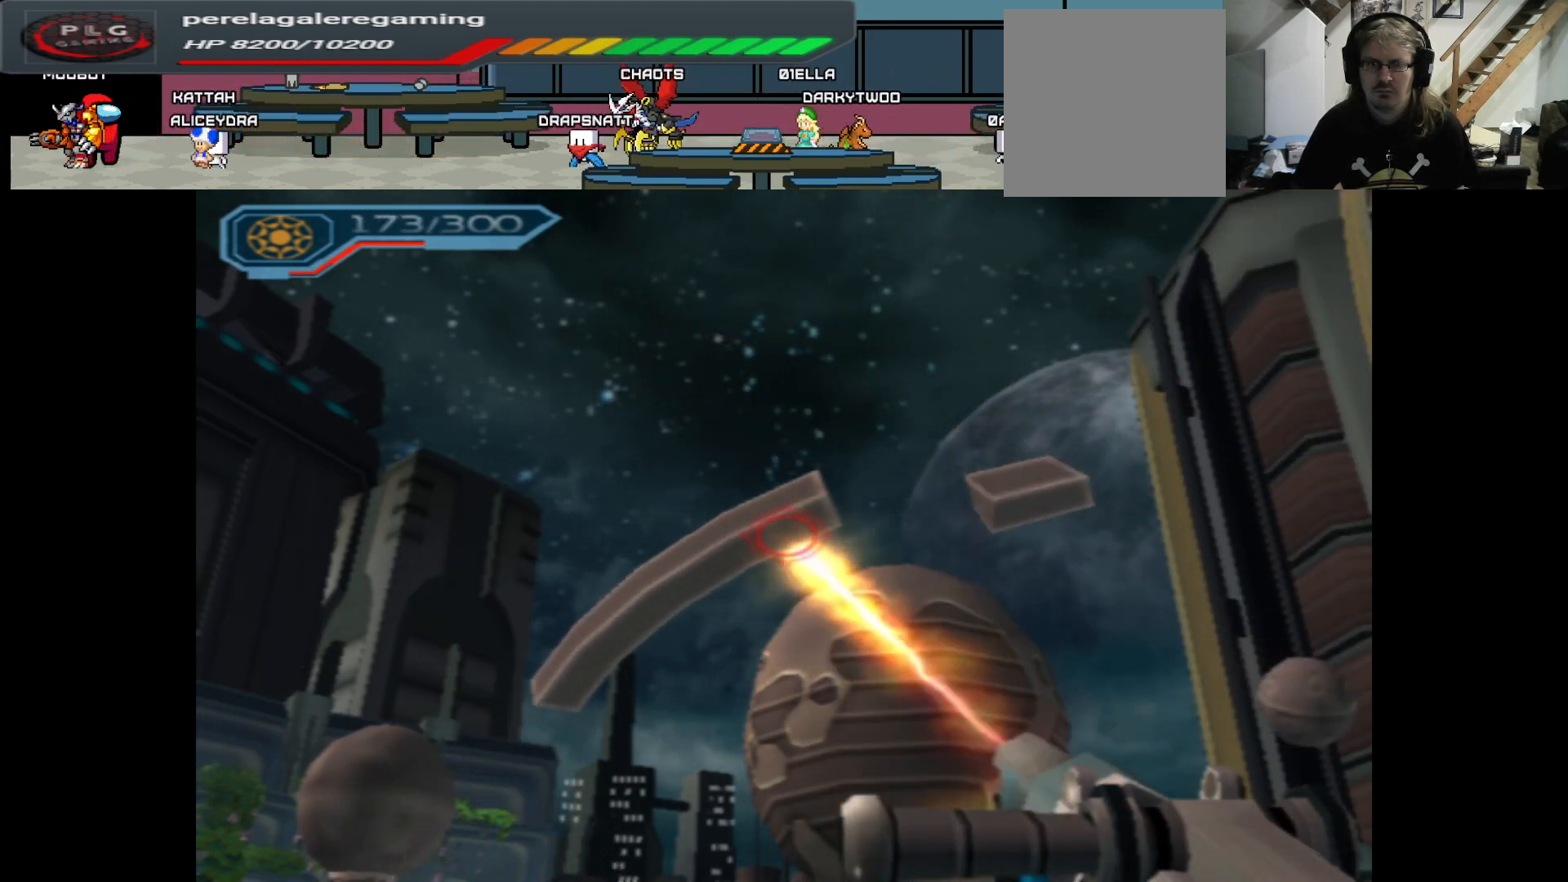
{"buttons": ["L1"], "left_stick": "center", "right_stick": "center", "events": [[417, "B", "up"]]}
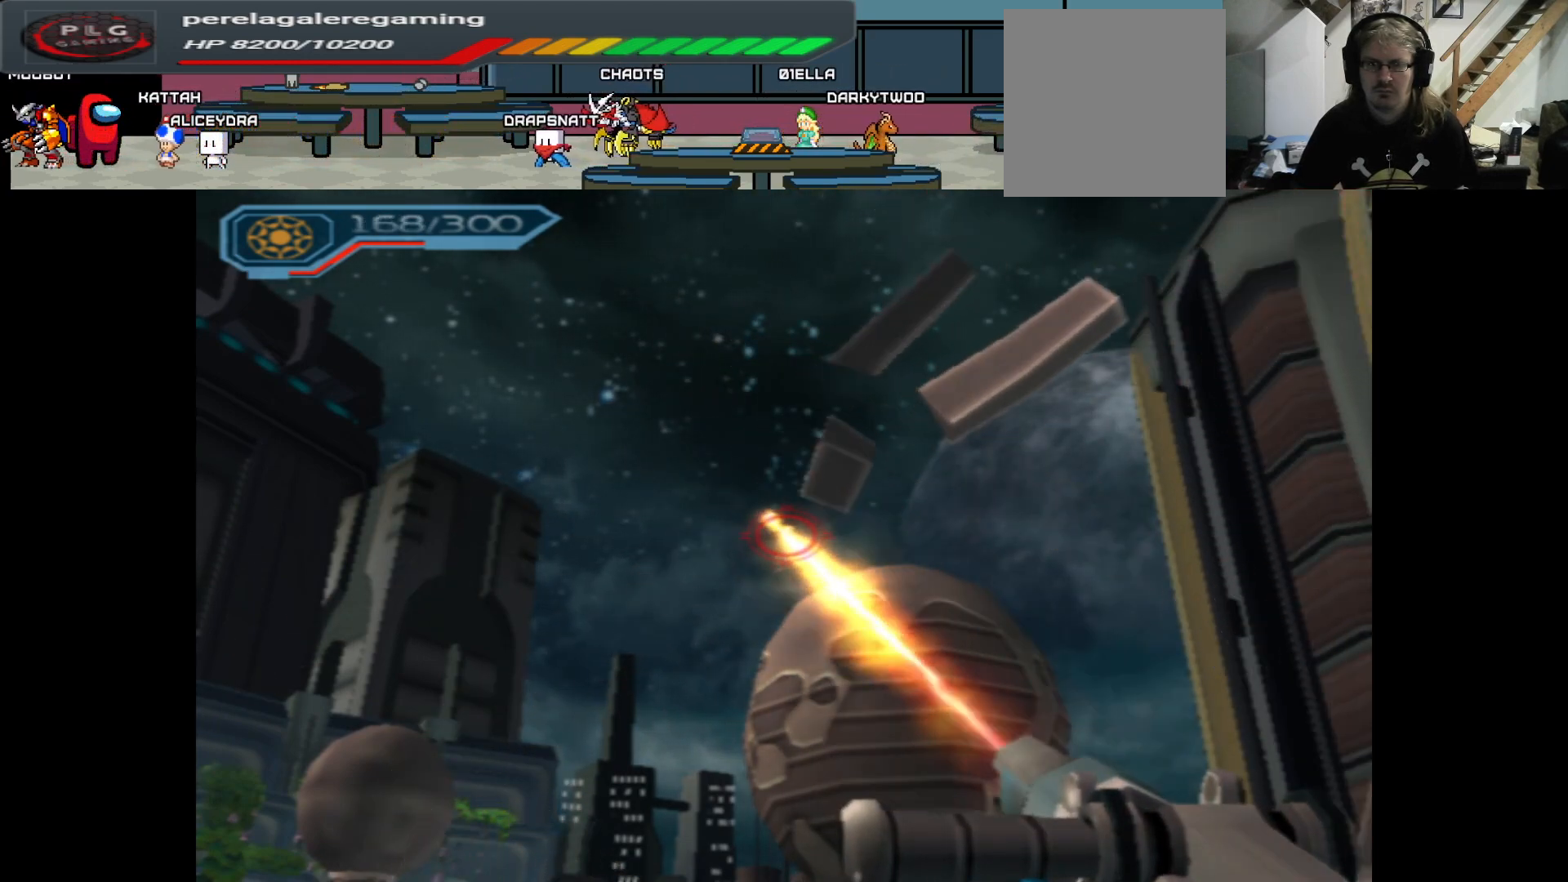
{"buttons": ["L1"], "left_stick": "center", "right_stick": "center", "events": [[133, "right_stick", "down"], [467, "right_stick", "center"]]}
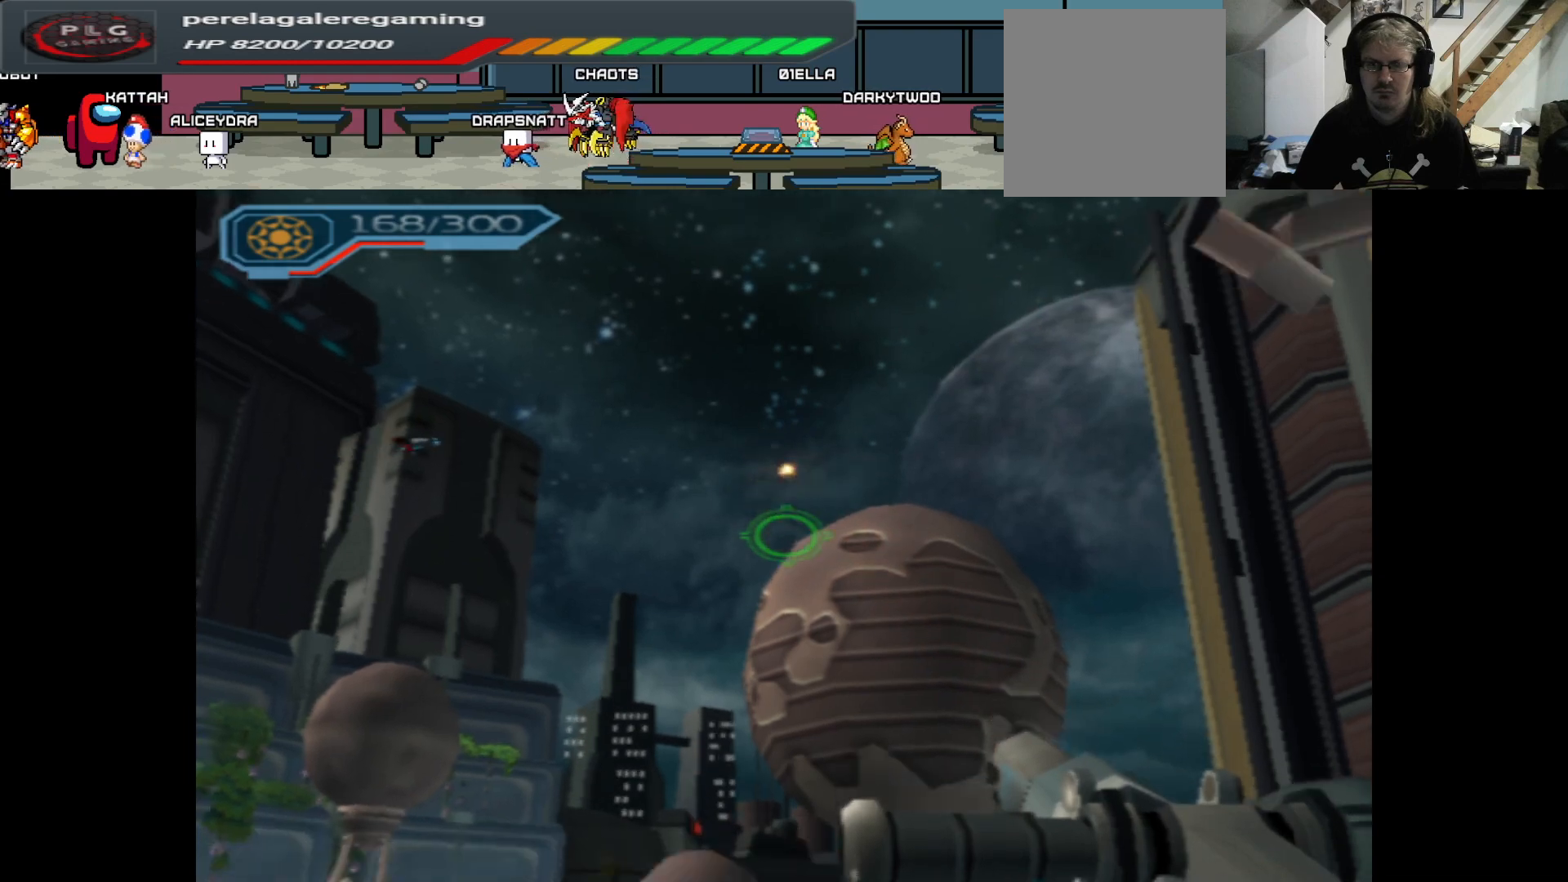
{"buttons": ["B", "L1"], "left_stick": "center", "right_stick": "center", "events": [[150, "B", "down"]]}
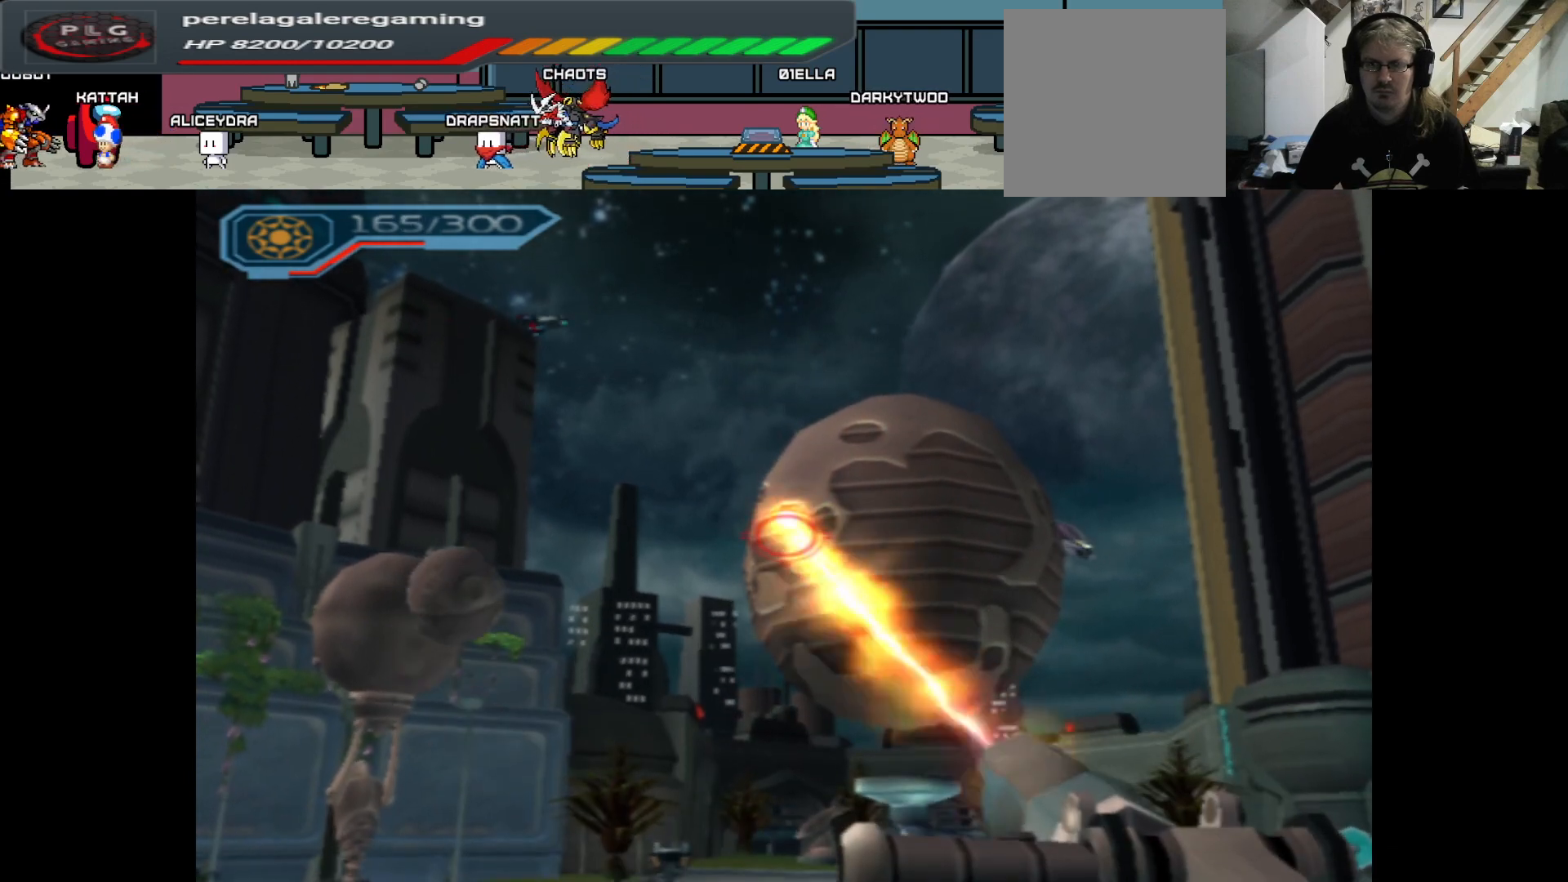
{"buttons": ["B", "L1"], "left_stick": "center", "right_stick": "center", "events": []}
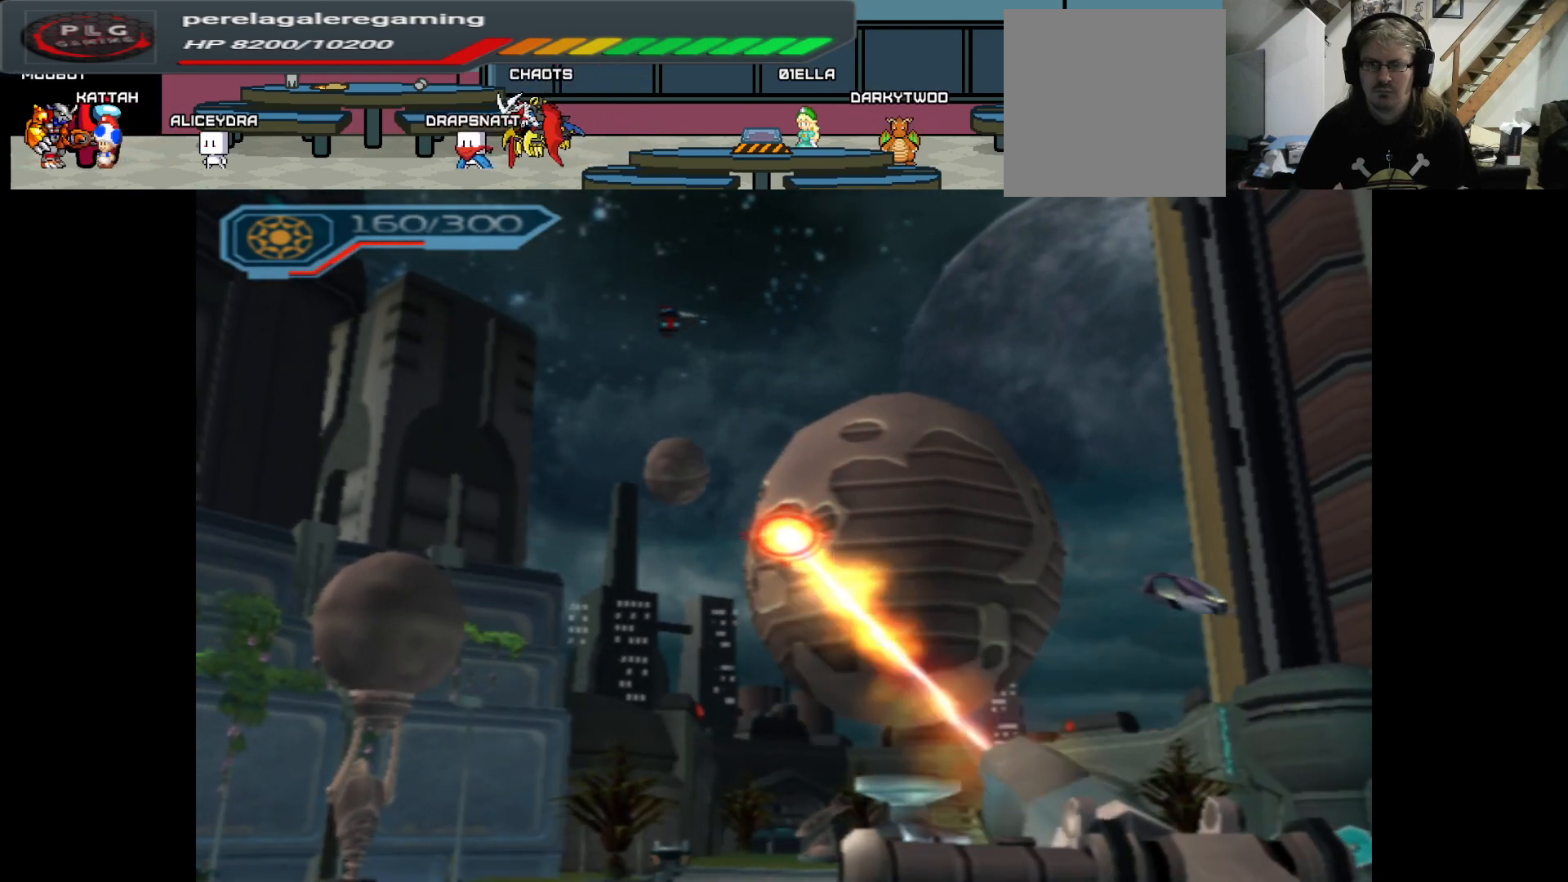
{"buttons": ["L1"], "left_stick": "center", "right_stick": "right", "events": [[167, "B", "up"], [467, "right_stick", "right"]]}
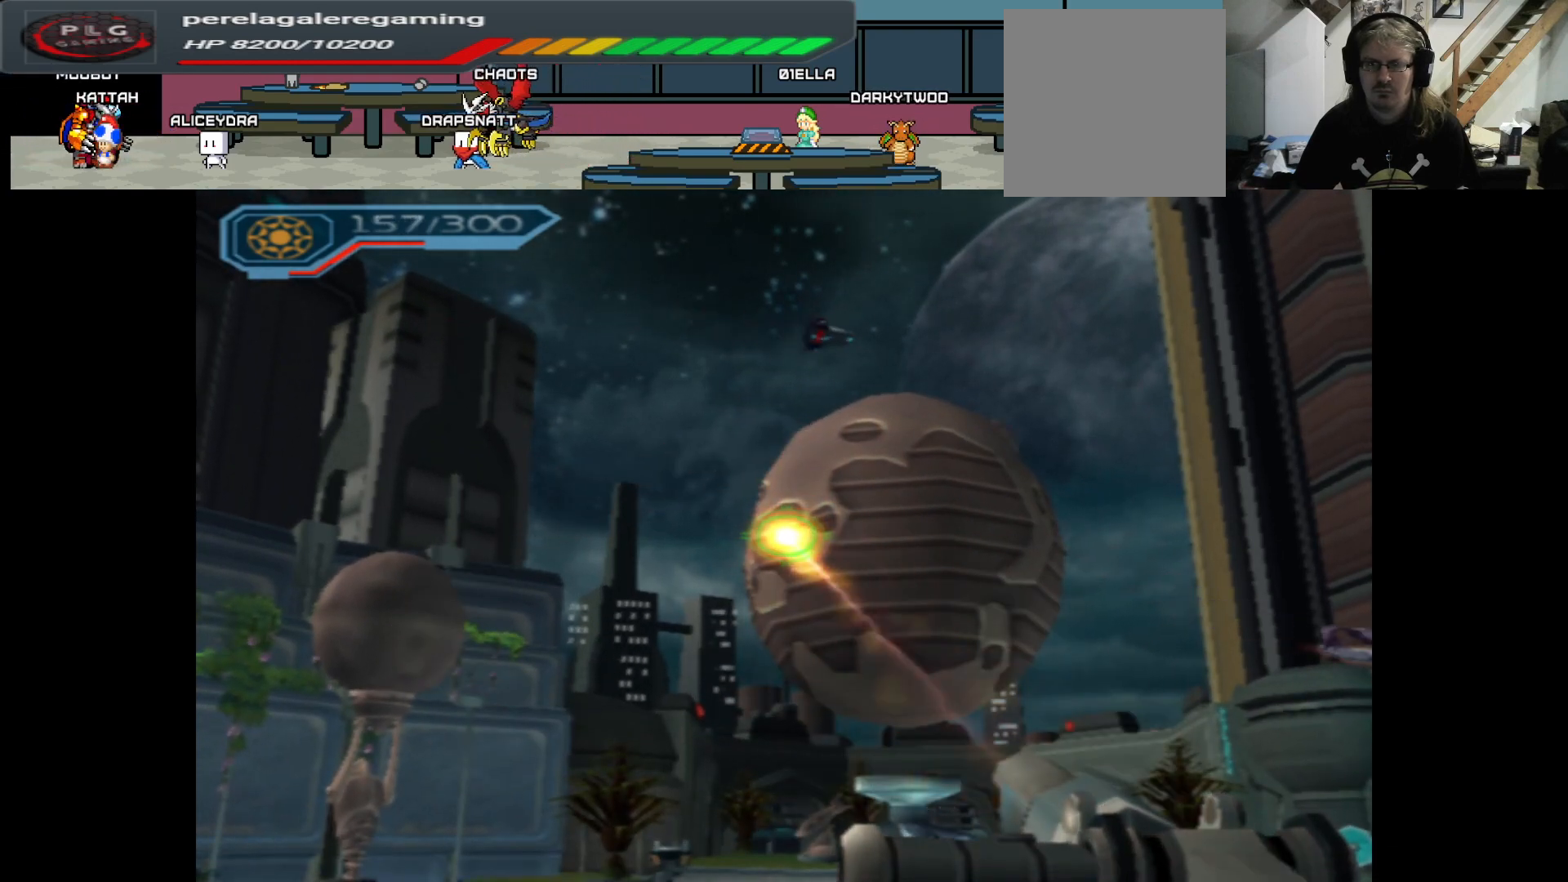
{"buttons": ["L1"], "left_stick": "center", "right_stick": "center", "events": [[167, "right_stick", "center"]]}